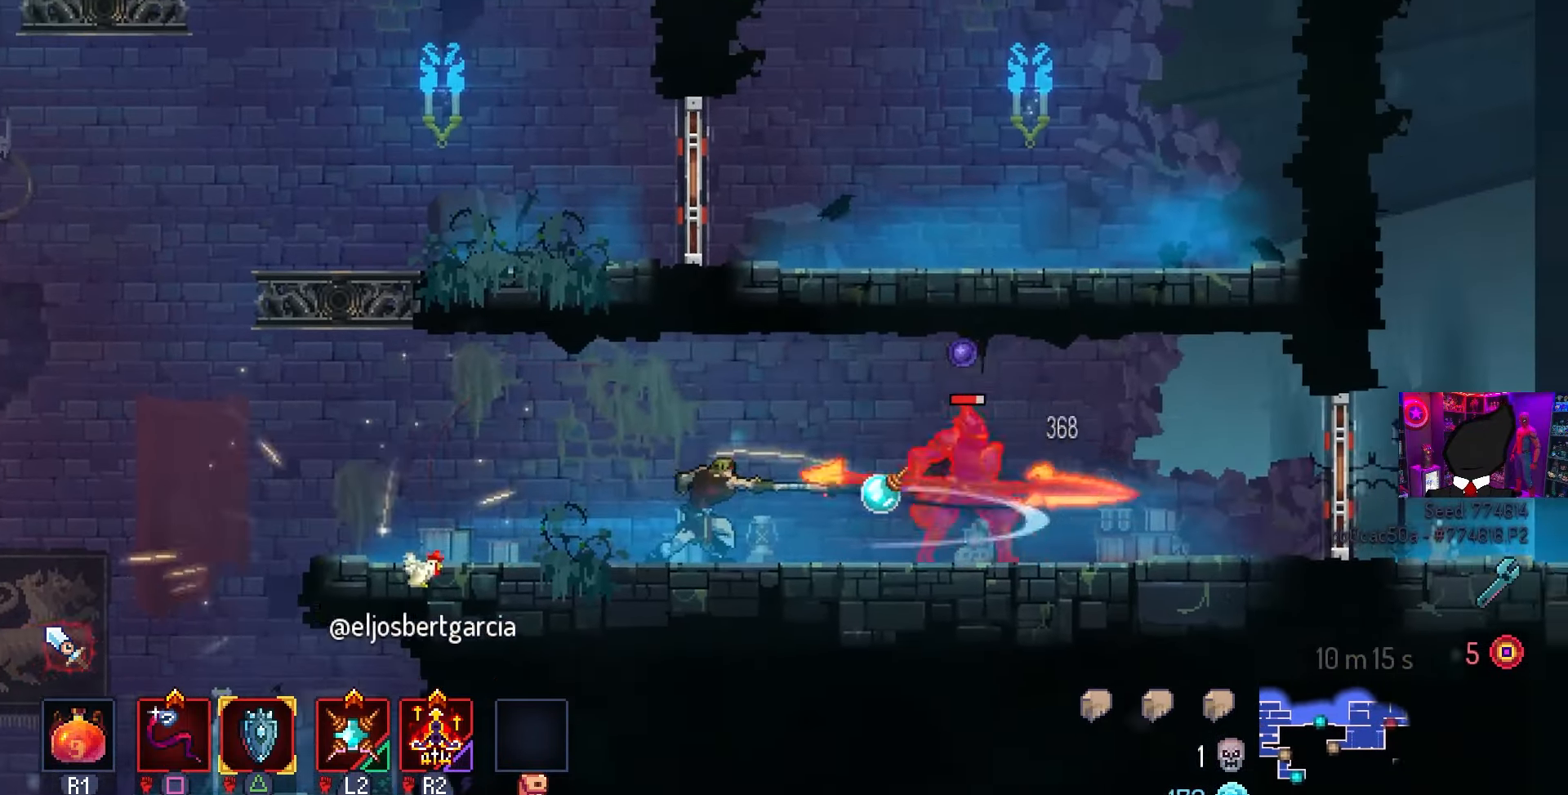
Gameplay with a controller (PlayStation layout); each line is a JSON object with the inputs held at the frame after it. "events" lists button and stick changes between this image and that frame as [ms after this image, input, new state], when the widget could be followed in between.
{"buttons": ["SQUARE"], "left_stick": "center", "right_stick": "center", "events": []}
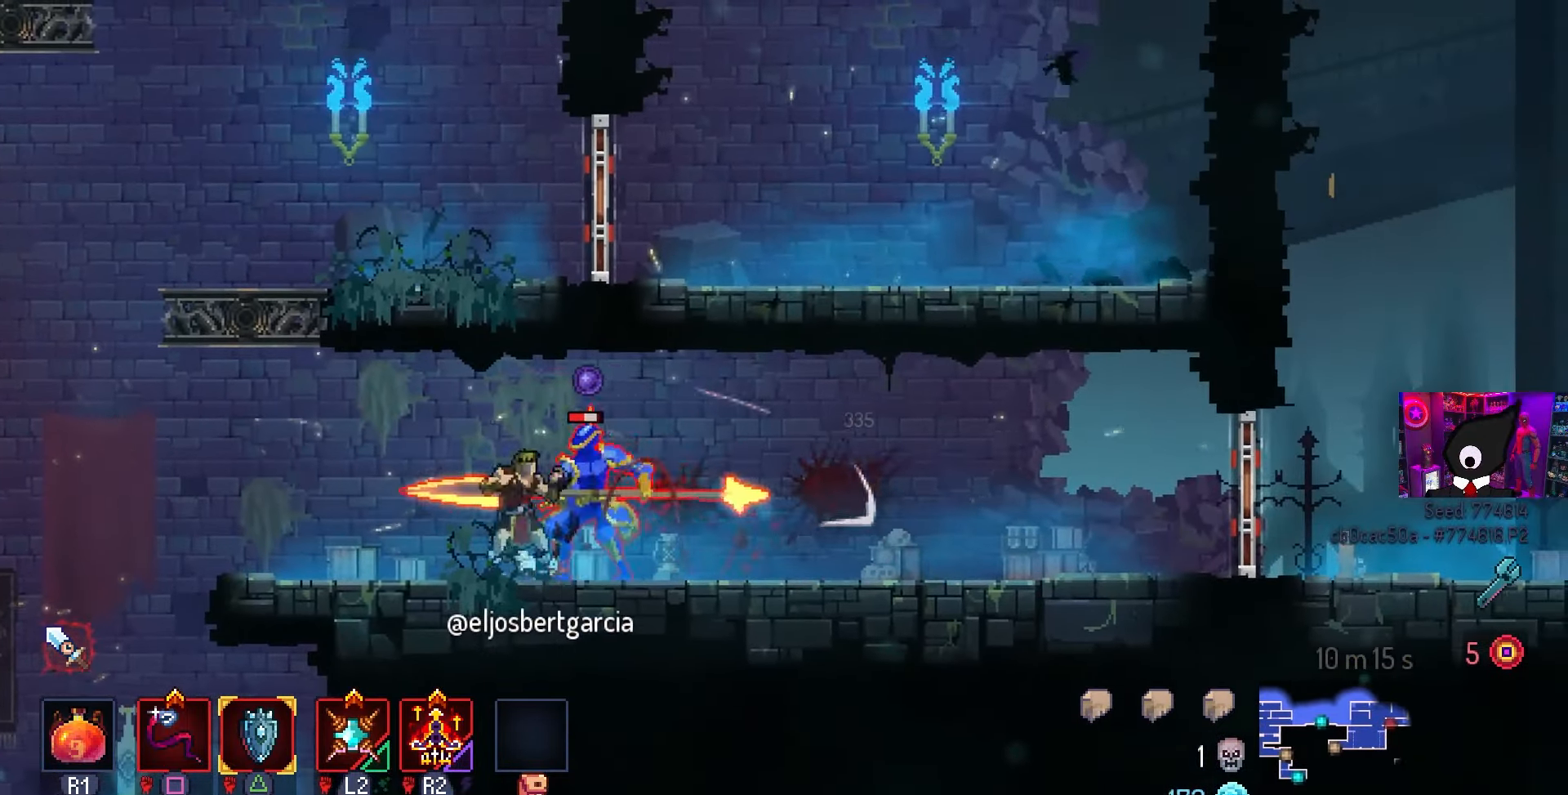
{"buttons": ["DPAD_LEFT"], "left_stick": "center", "right_stick": "center", "events": [[383, "SQUARE", "up"], [433, "DPAD_LEFT", "down"]]}
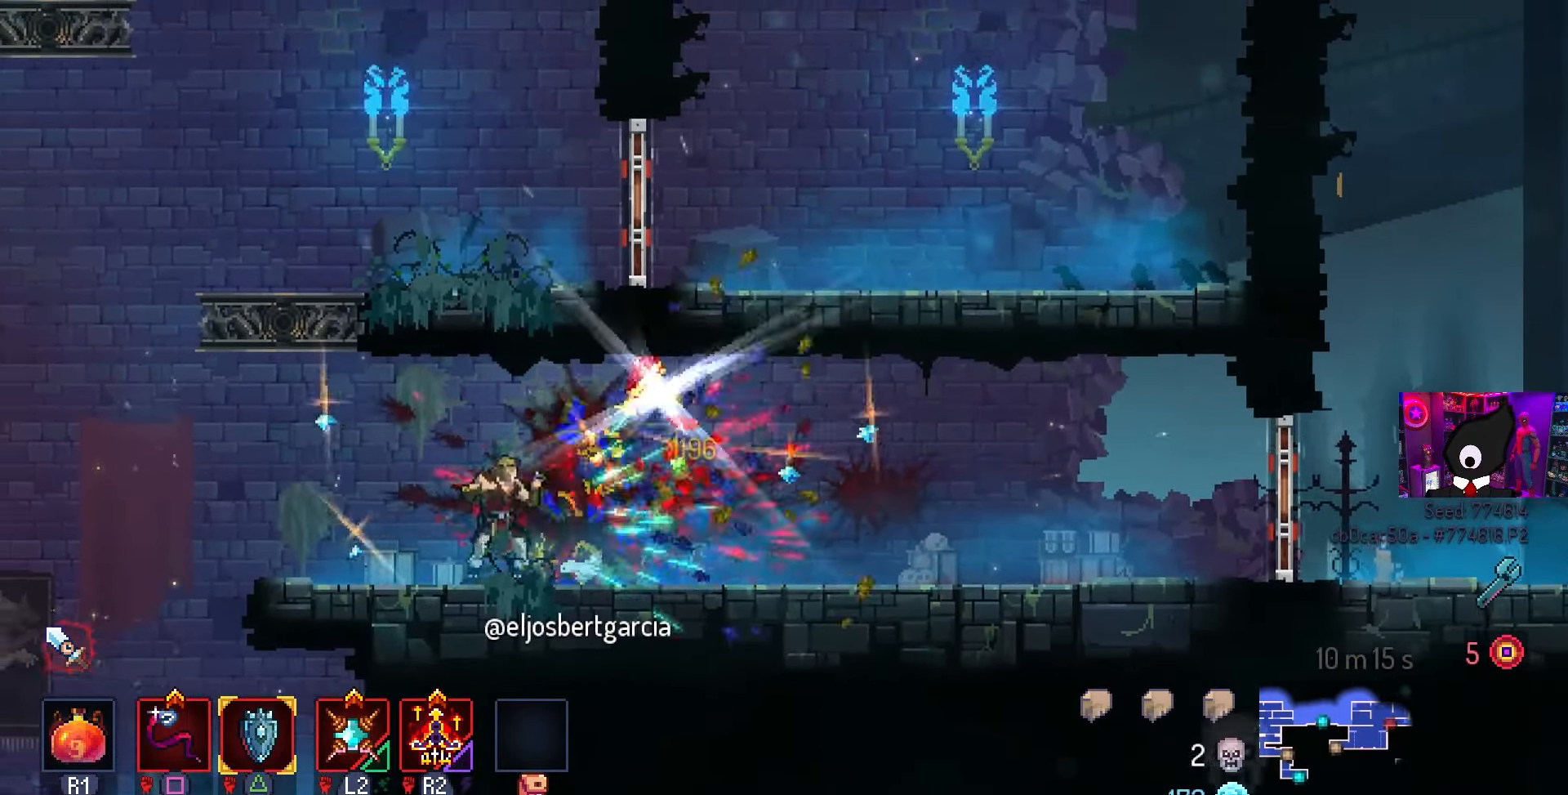
{"buttons": ["CROSS"], "left_stick": "center", "right_stick": "center", "events": [[200, "CIRCLE", "down"], [317, "CIRCLE", "up"], [433, "DPAD_LEFT", "up"], [450, "CROSS", "down"]]}
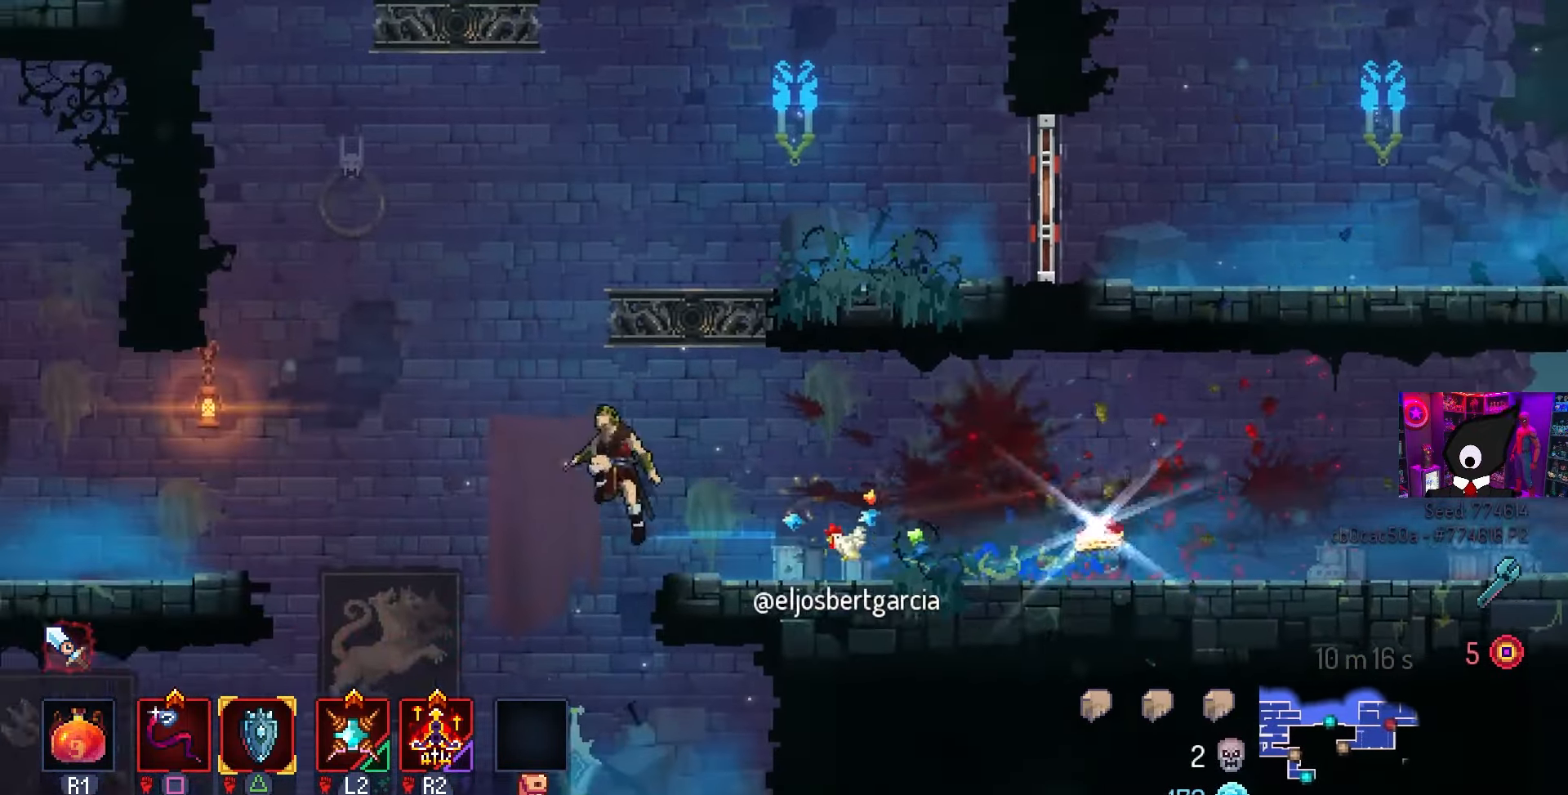
{"buttons": ["DPAD_RIGHT"], "left_stick": "center", "right_stick": "center", "events": [[50, "CROSS", "up"], [133, "DPAD_RIGHT", "down"]]}
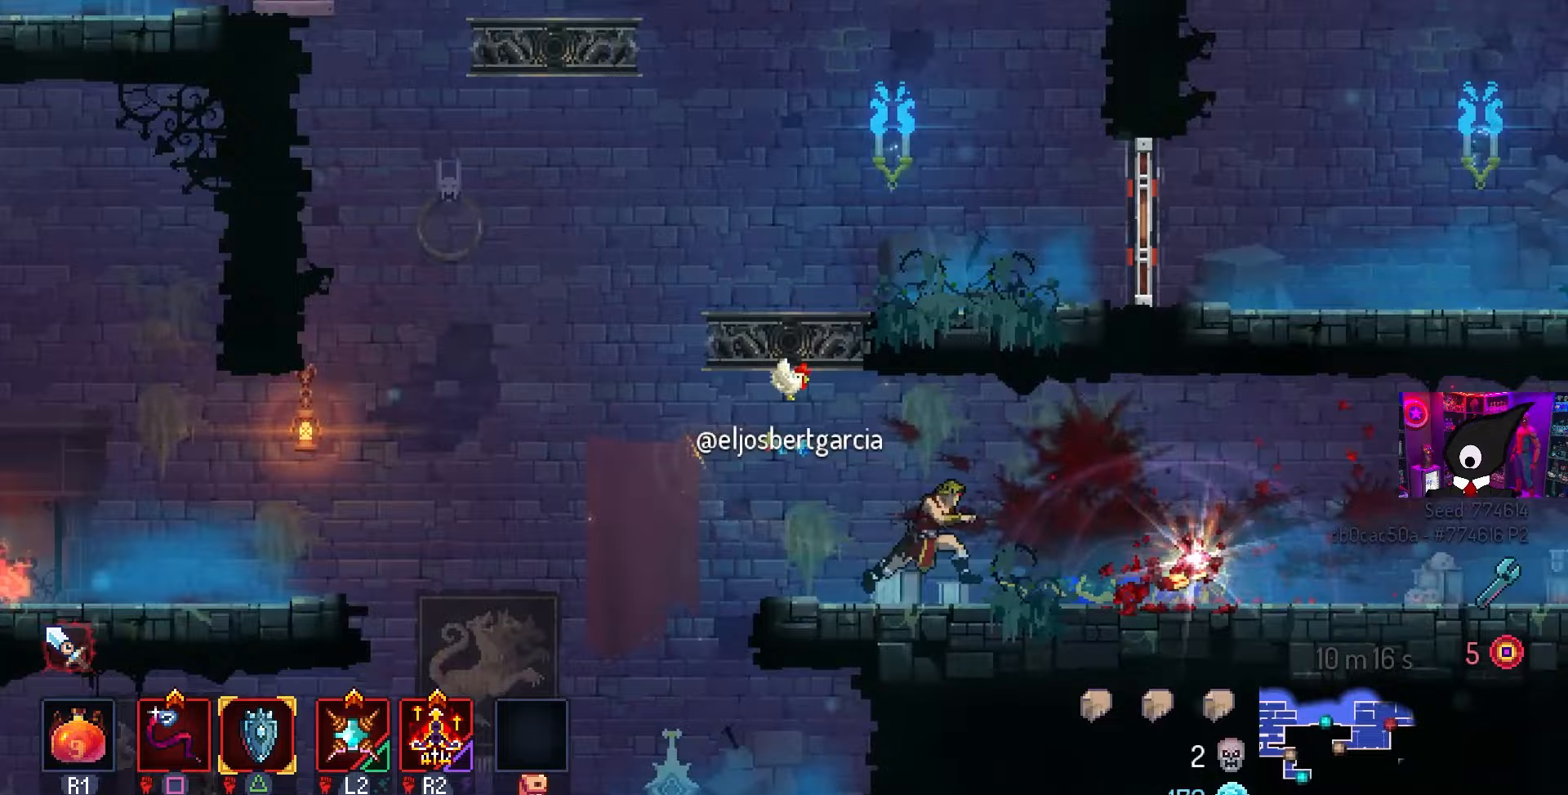
{"buttons": ["DPAD_LEFT"], "left_stick": "center", "right_stick": "center", "events": [[283, "DPAD_RIGHT", "up"], [333, "L1", "down"], [433, "L1", "up"], [467, "DPAD_LEFT", "down"]]}
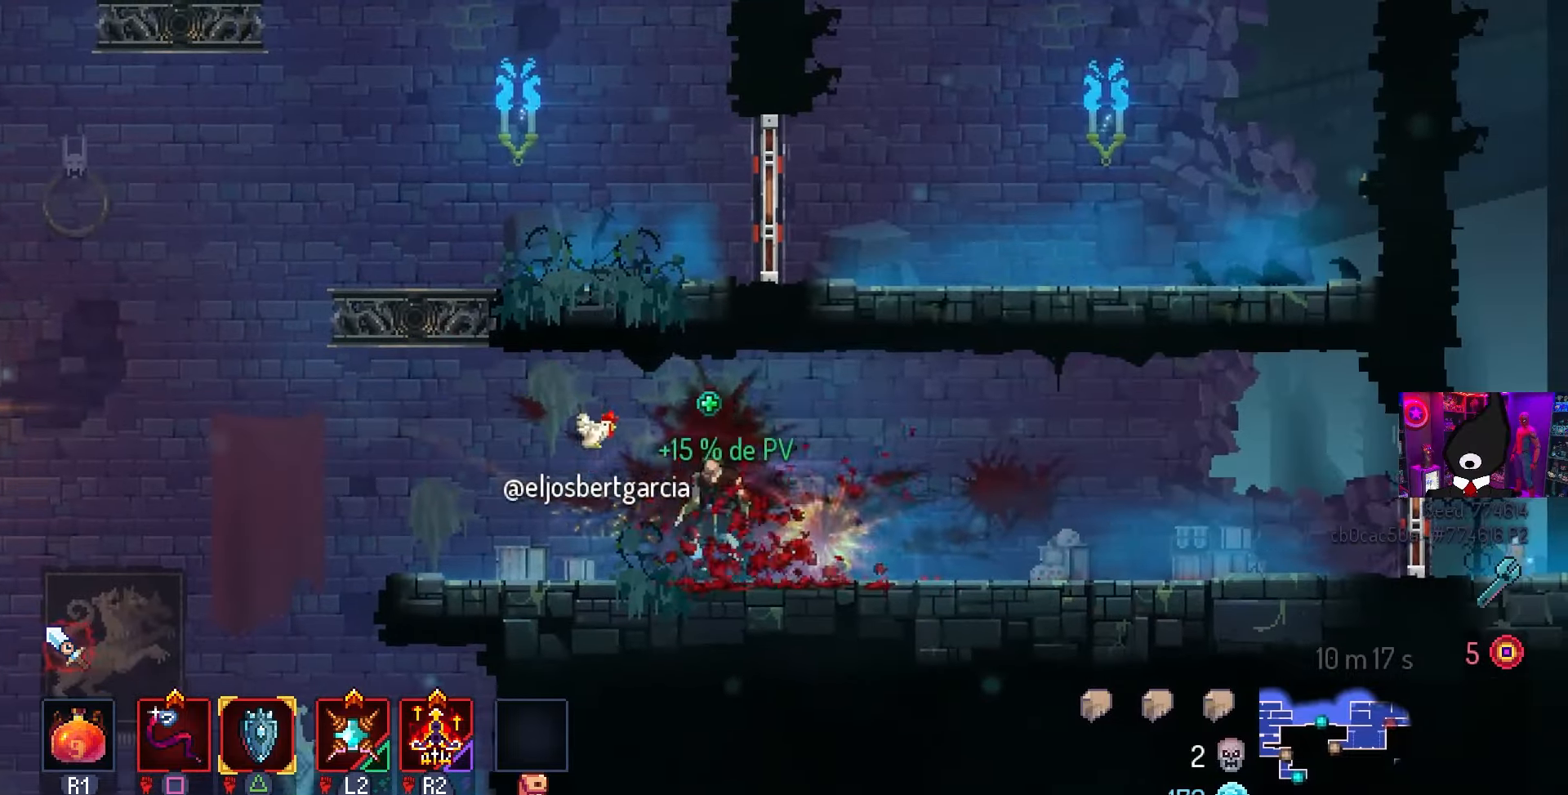
{"buttons": ["DPAD_UP"], "left_stick": "center", "right_stick": "center", "events": [[50, "CIRCLE", "down"], [133, "CIRCLE", "up"], [300, "DPAD_LEFT", "up"], [383, "DPAD_UP", "down"]]}
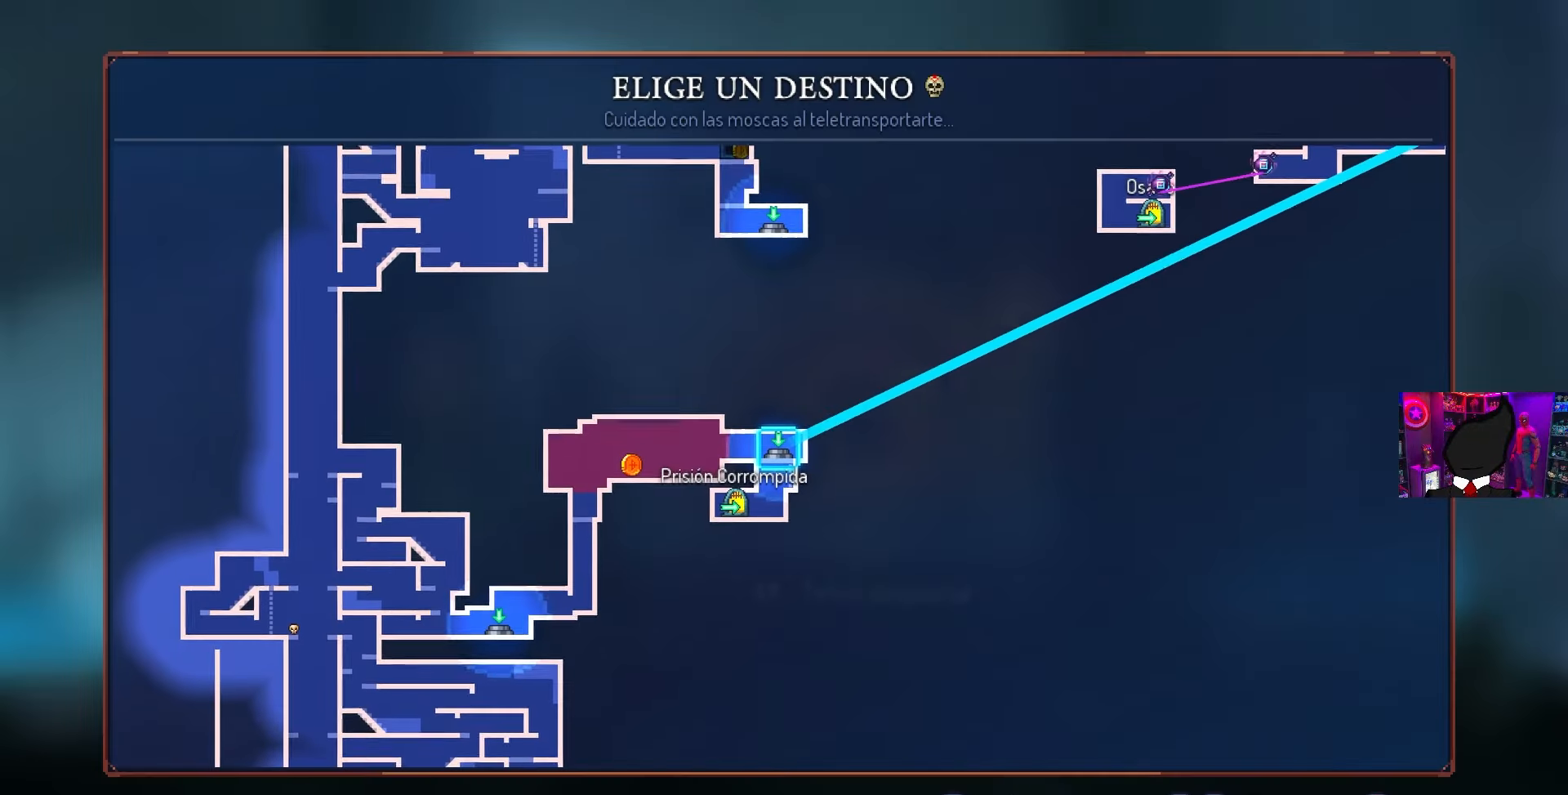
{"buttons": [], "left_stick": "center", "right_stick": "center", "events": [[33, "DPAD_UP", "up"]]}
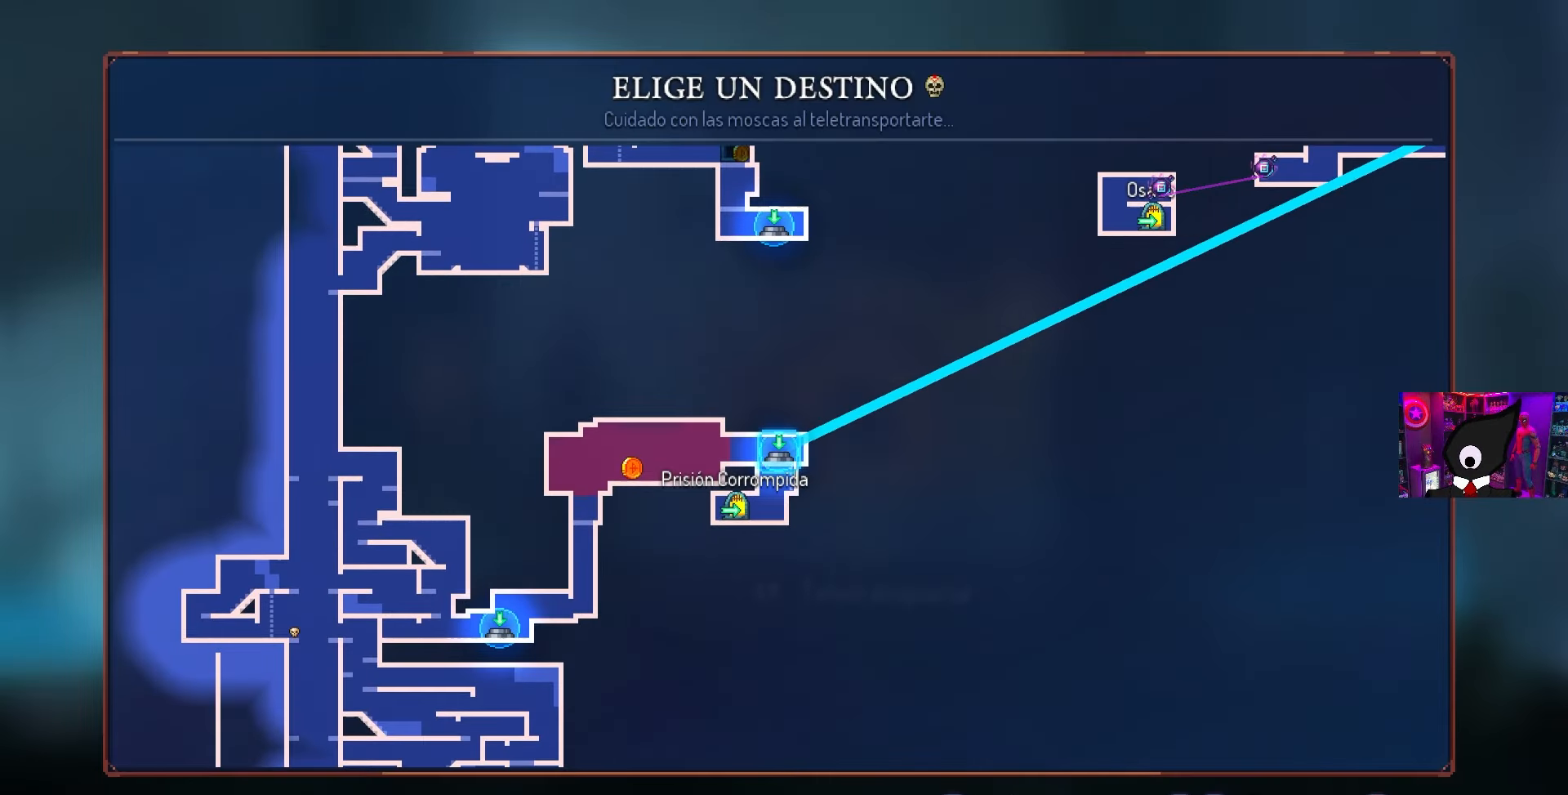
{"buttons": [], "left_stick": "center", "right_stick": "center", "events": [[33, "CROSS", "down"], [133, "CROSS", "up"], [333, "L1", "down"], [367, "L1", "up"]]}
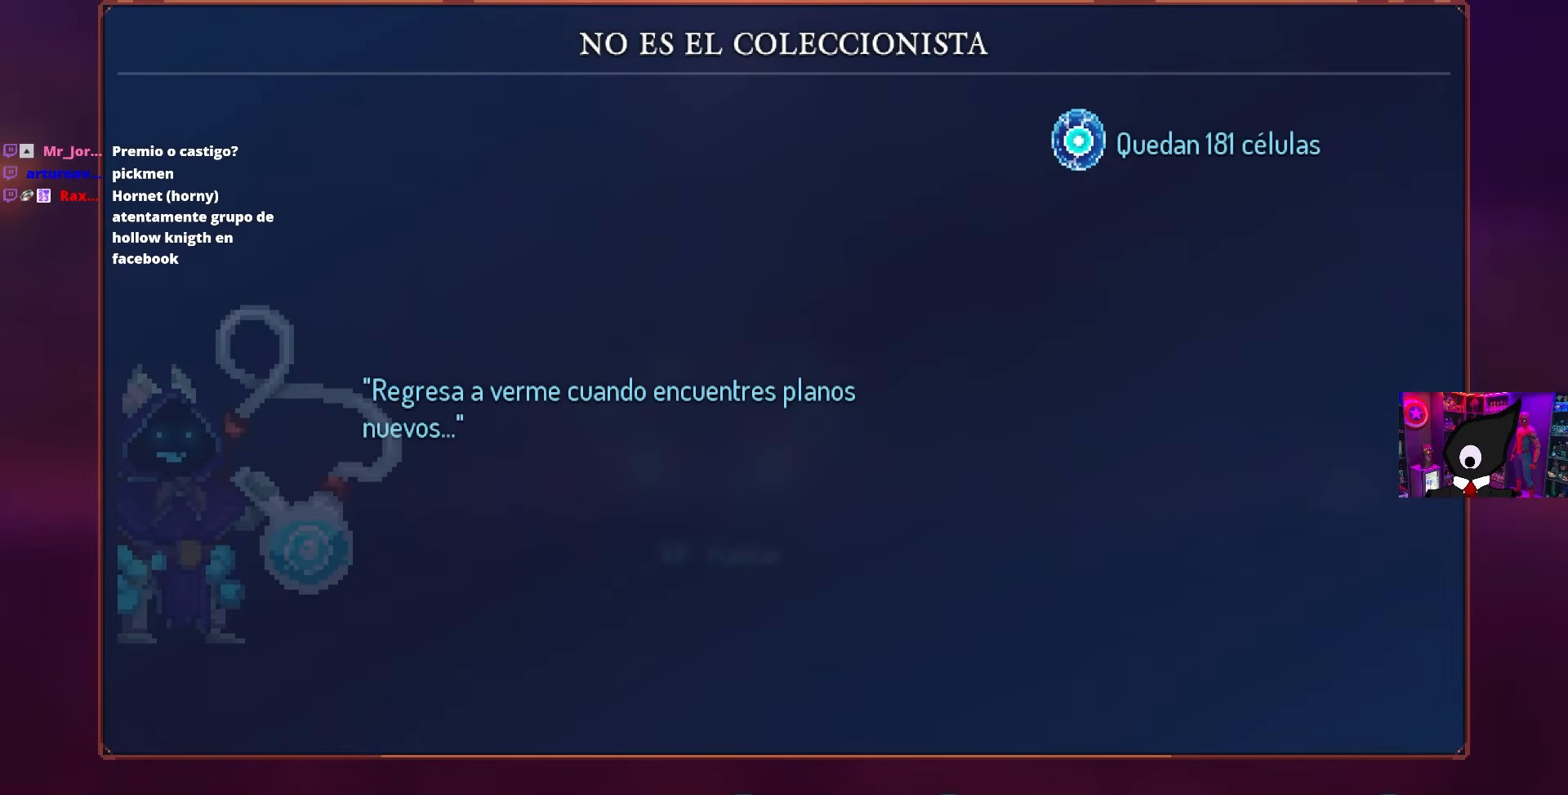
{"buttons": ["DPAD_RIGHT"], "left_stick": "center", "right_stick": "center", "events": [[150, "DPAD_RIGHT", "down"], [200, "CIRCLE", "down"], [300, "CIRCLE", "up"], [367, "CIRCLE", "down"], [483, "CIRCLE", "up"]]}
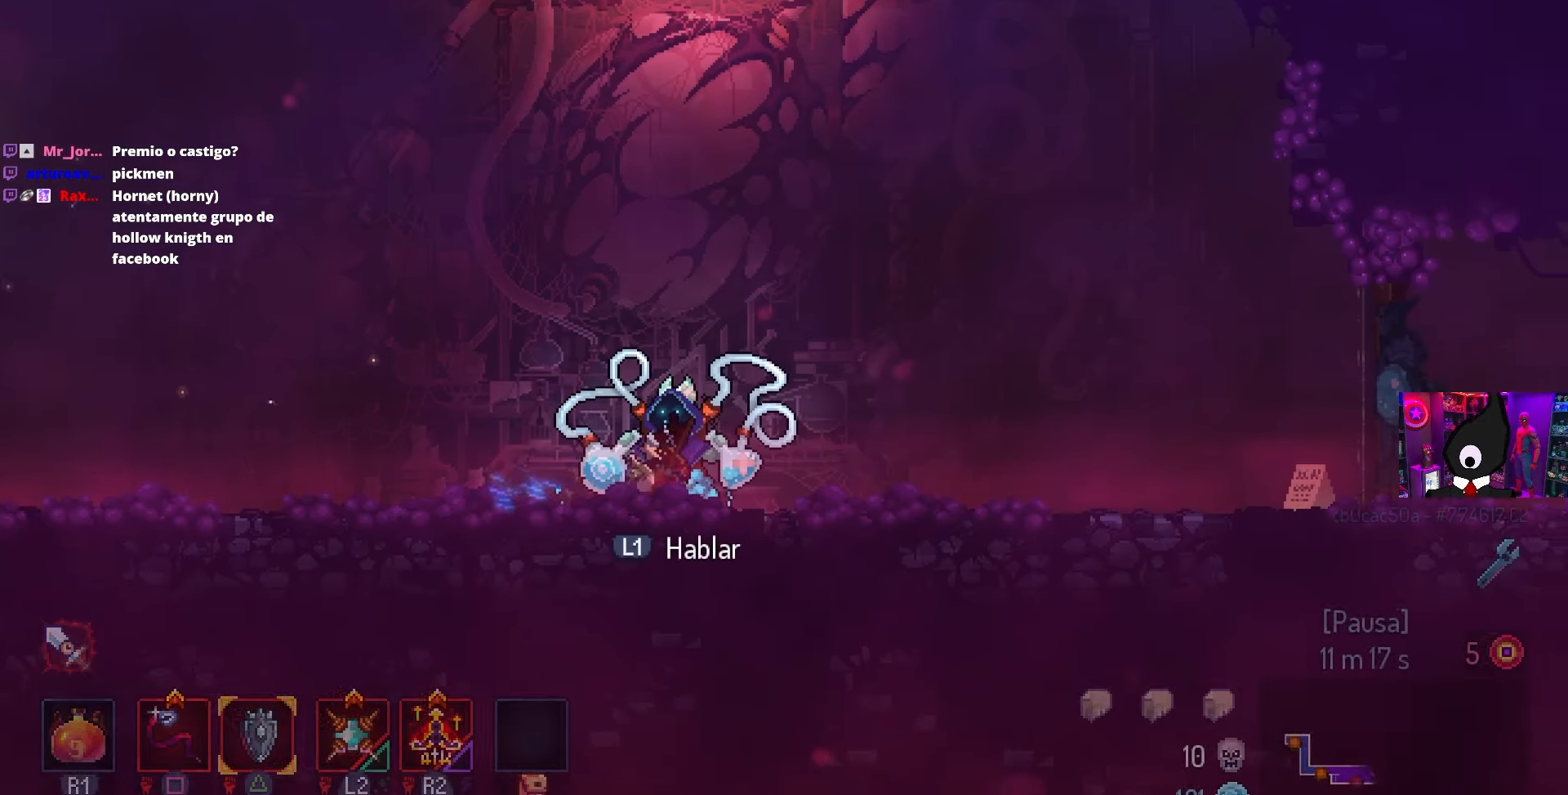
{"buttons": ["DPAD_RIGHT"], "left_stick": "center", "right_stick": "center", "events": []}
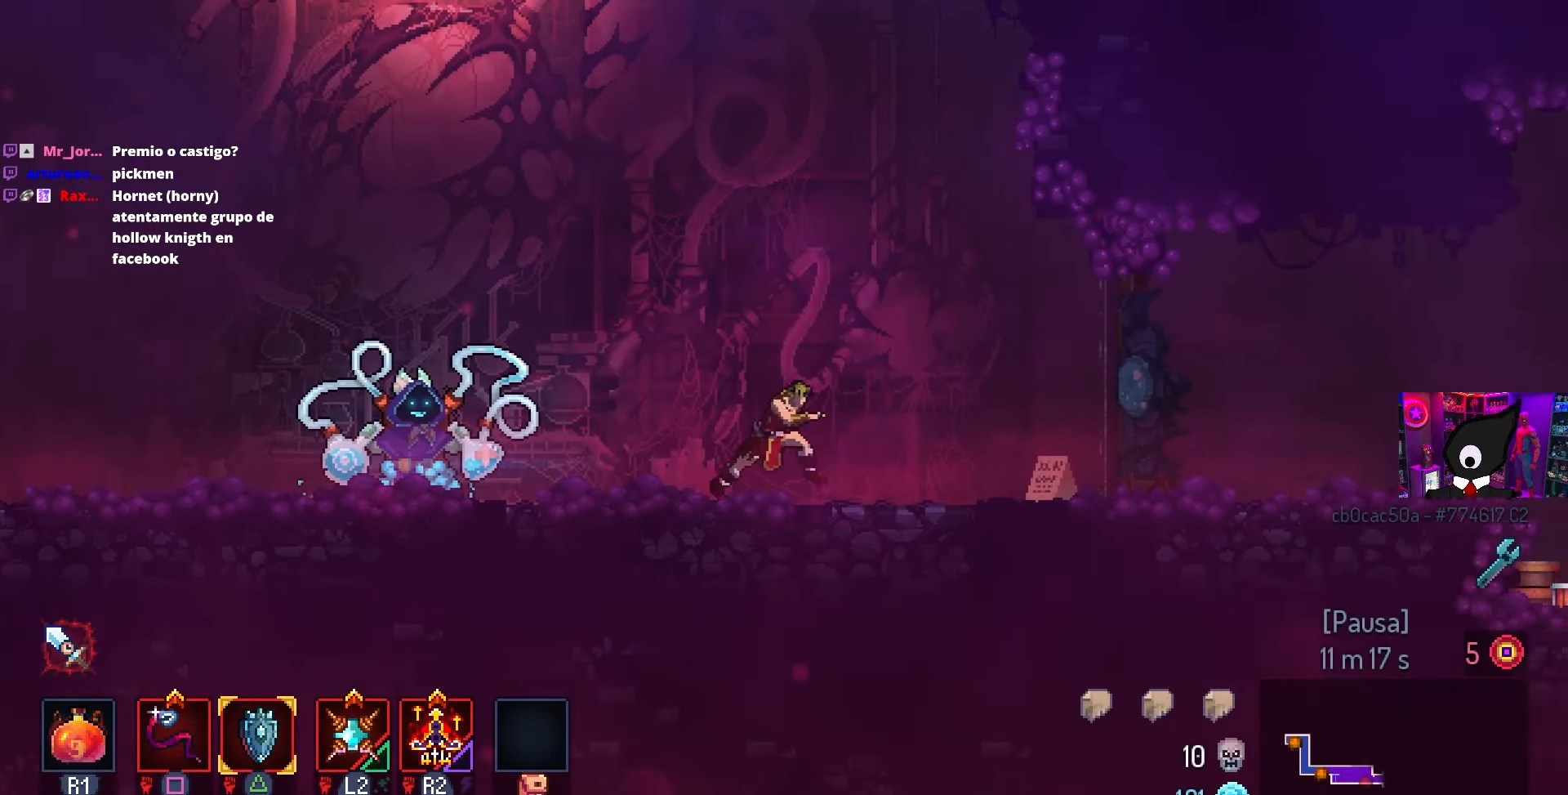
{"buttons": ["DPAD_RIGHT"], "left_stick": "center", "right_stick": "center", "events": [[300, "CIRCLE", "down"], [433, "CIRCLE", "up"]]}
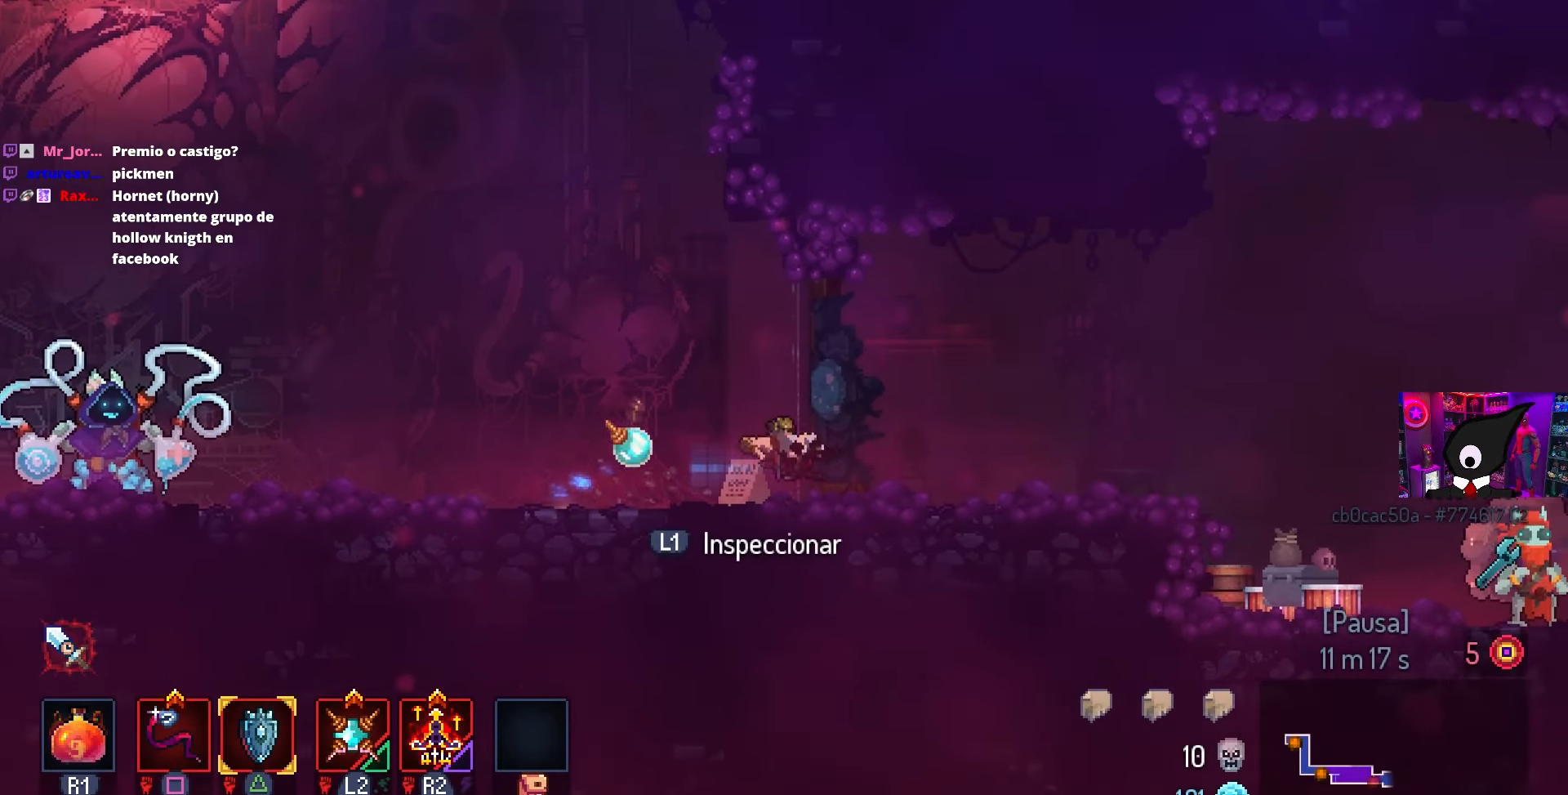
{"buttons": ["DPAD_RIGHT"], "left_stick": "center", "right_stick": "center", "events": []}
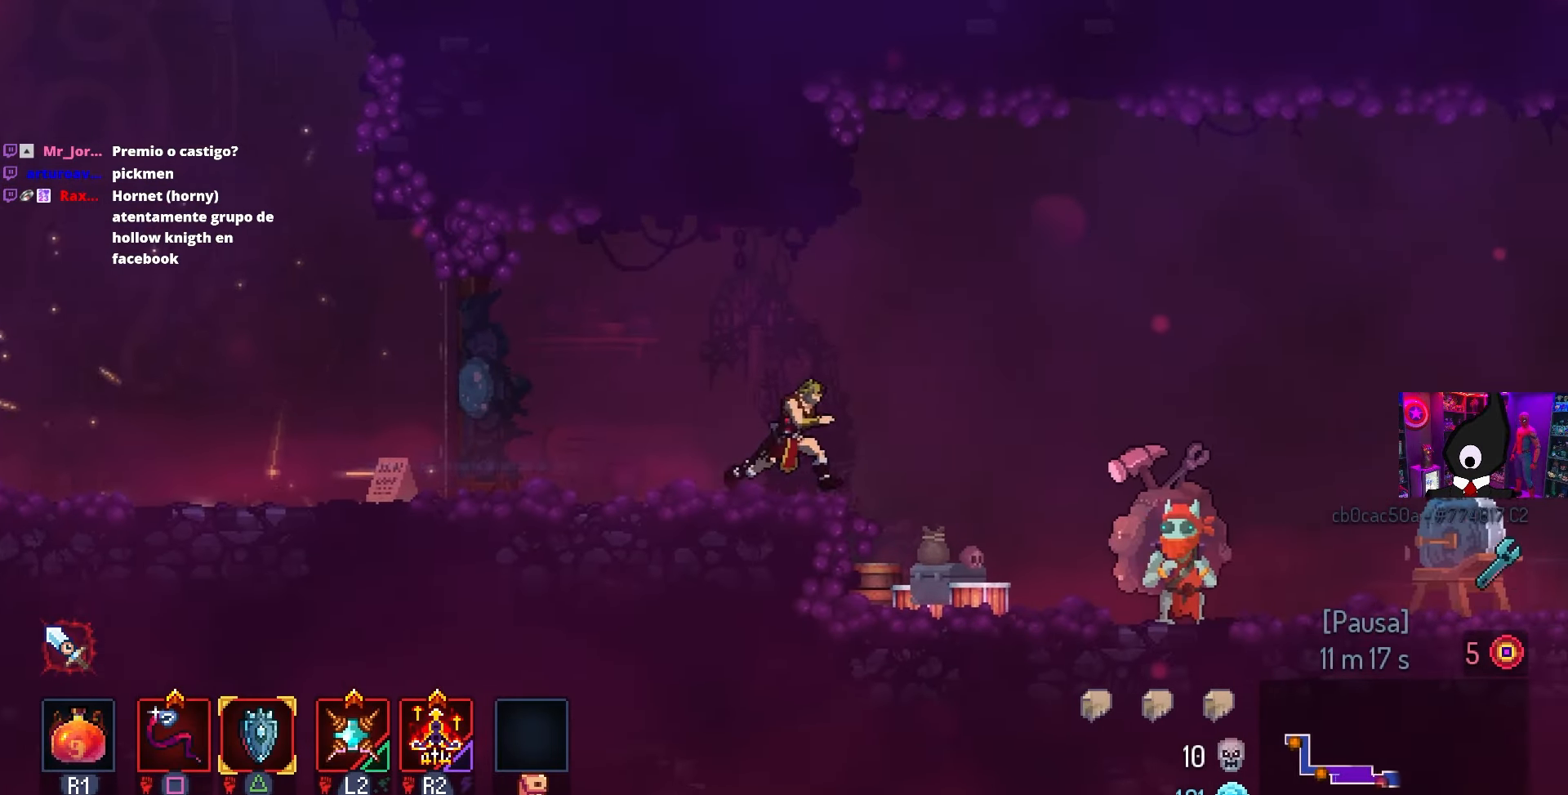
{"buttons": ["DPAD_RIGHT"], "left_stick": "center", "right_stick": "center", "events": []}
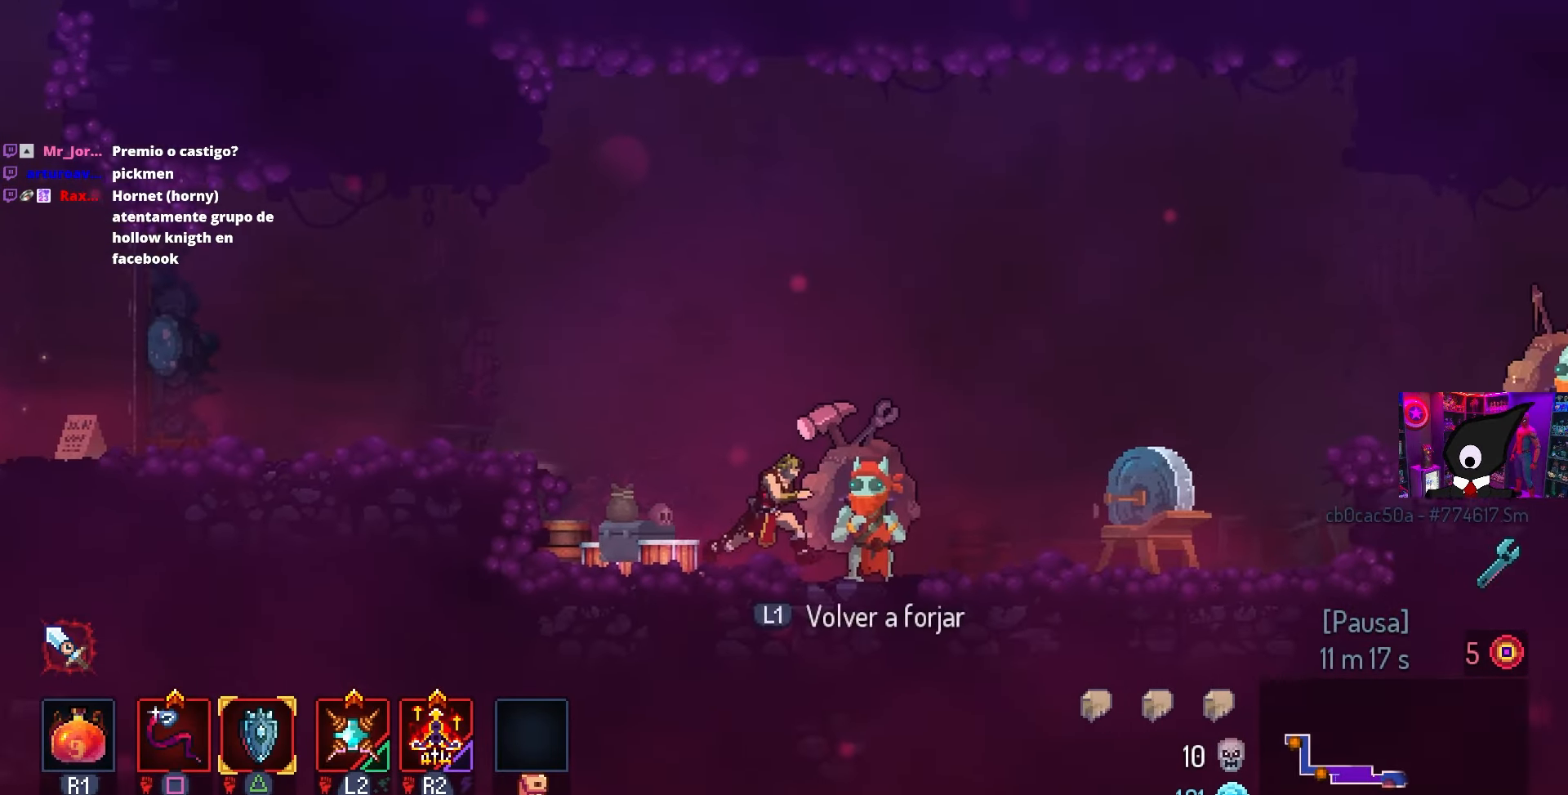
{"buttons": [], "left_stick": "center", "right_stick": "center", "events": [[133, "DPAD_RIGHT", "up"]]}
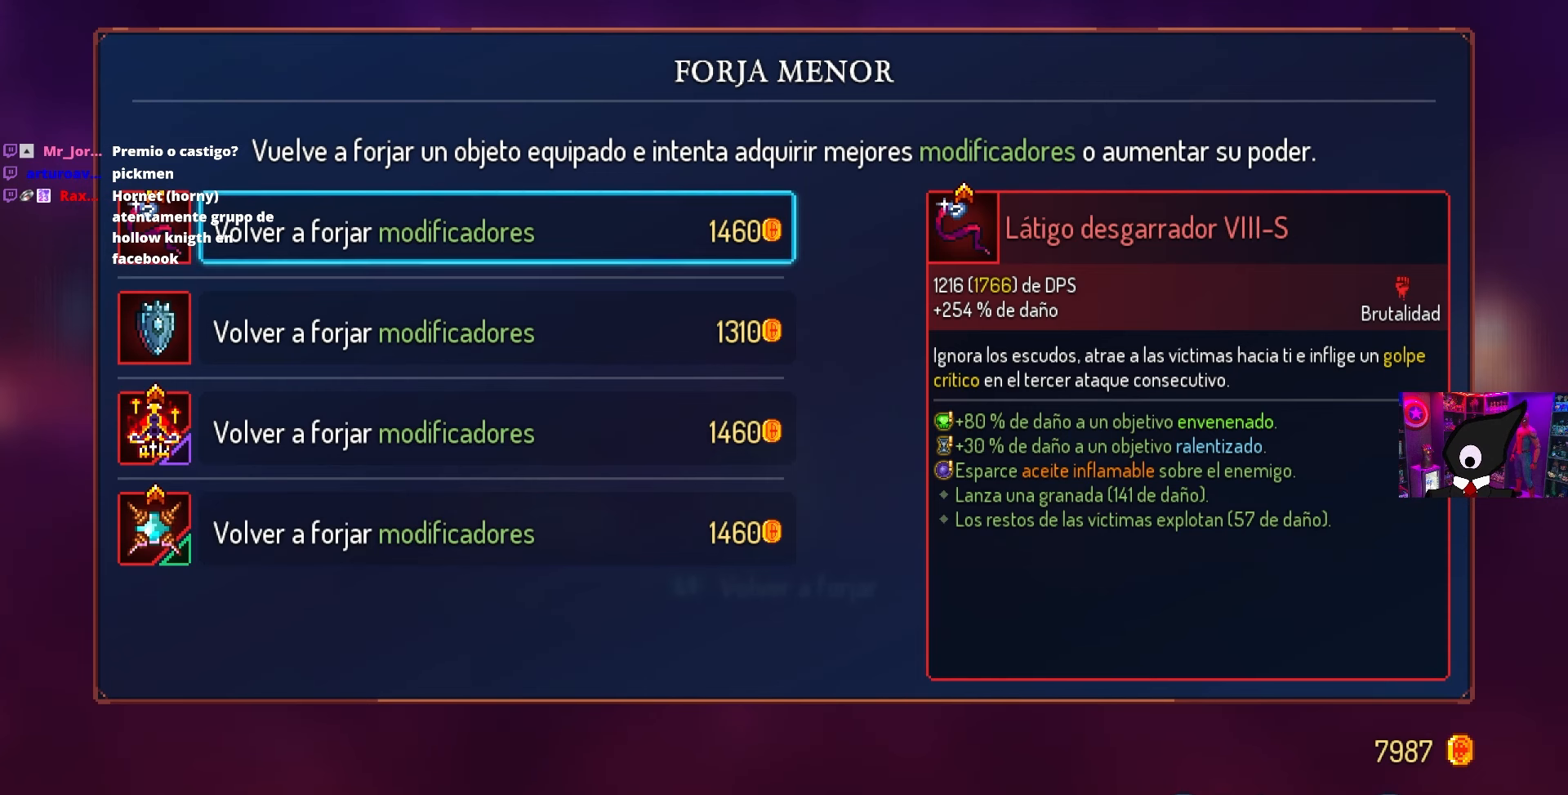
{"buttons": [], "left_stick": "center", "right_stick": "center", "events": []}
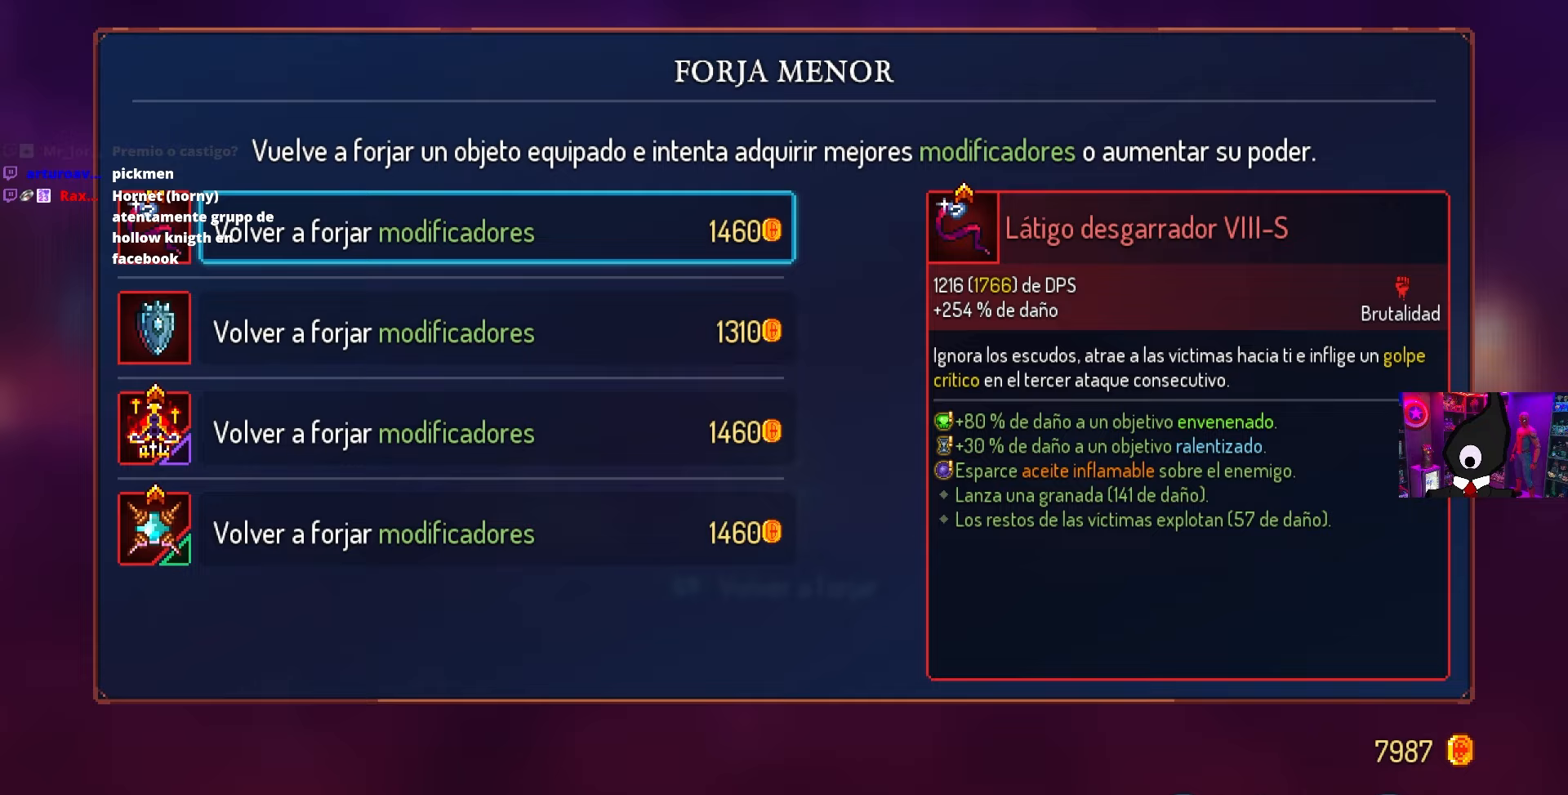
{"buttons": [], "left_stick": "center", "right_stick": "center", "events": []}
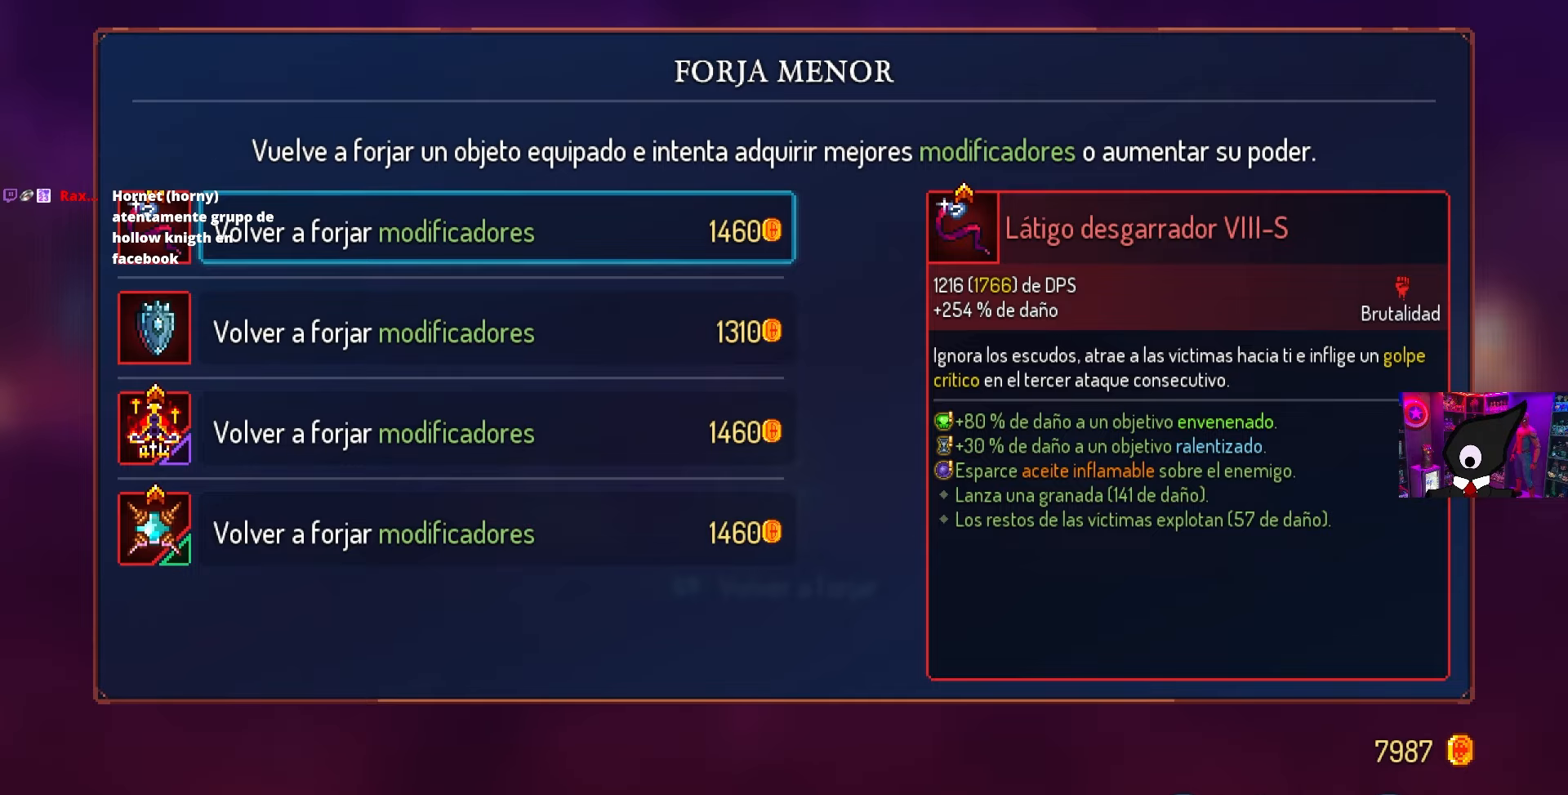
{"buttons": [], "left_stick": "center", "right_stick": "center", "events": []}
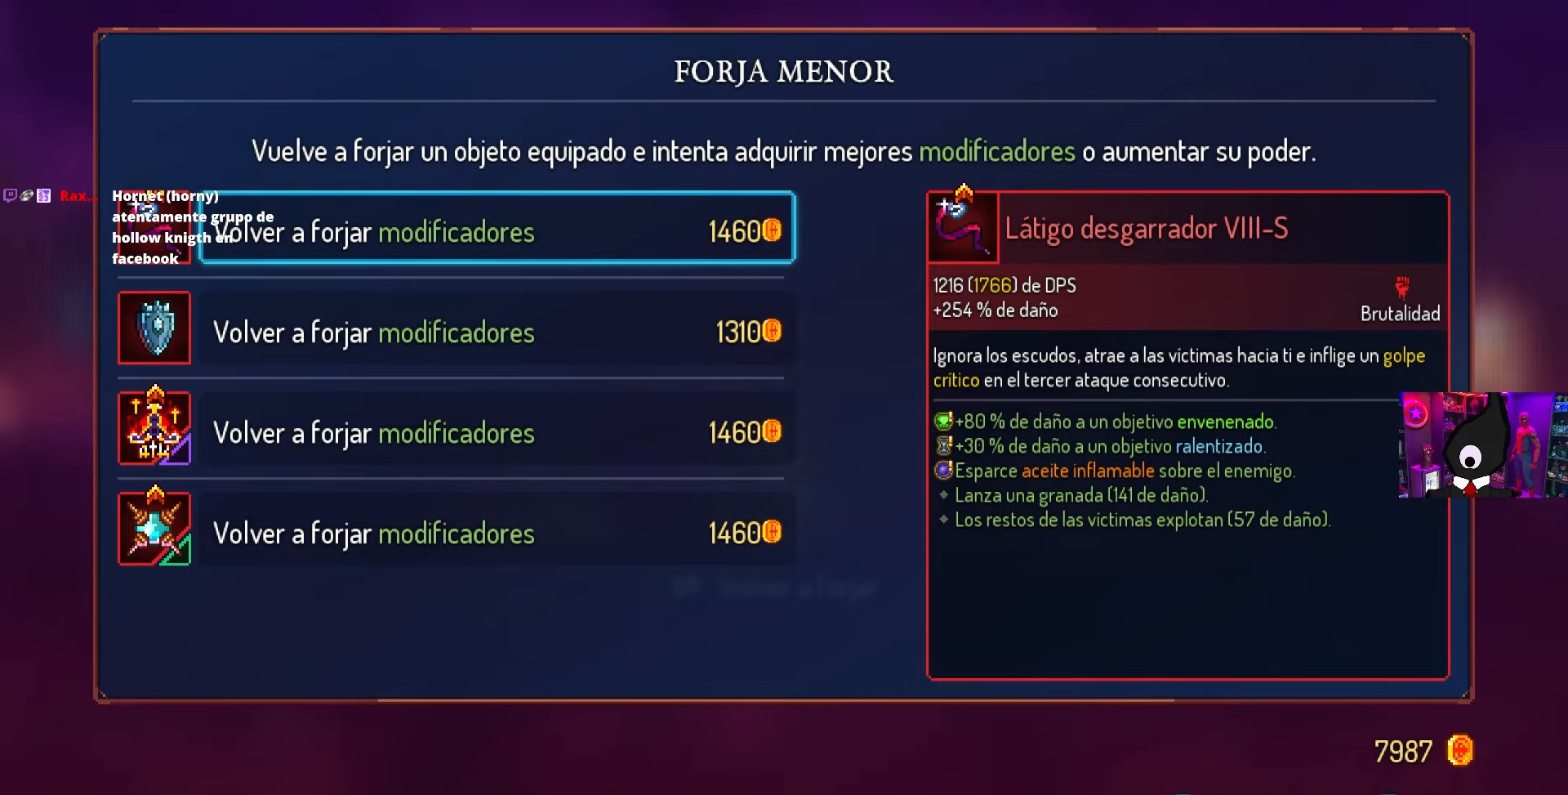
{"buttons": [], "left_stick": "center", "right_stick": "center", "events": []}
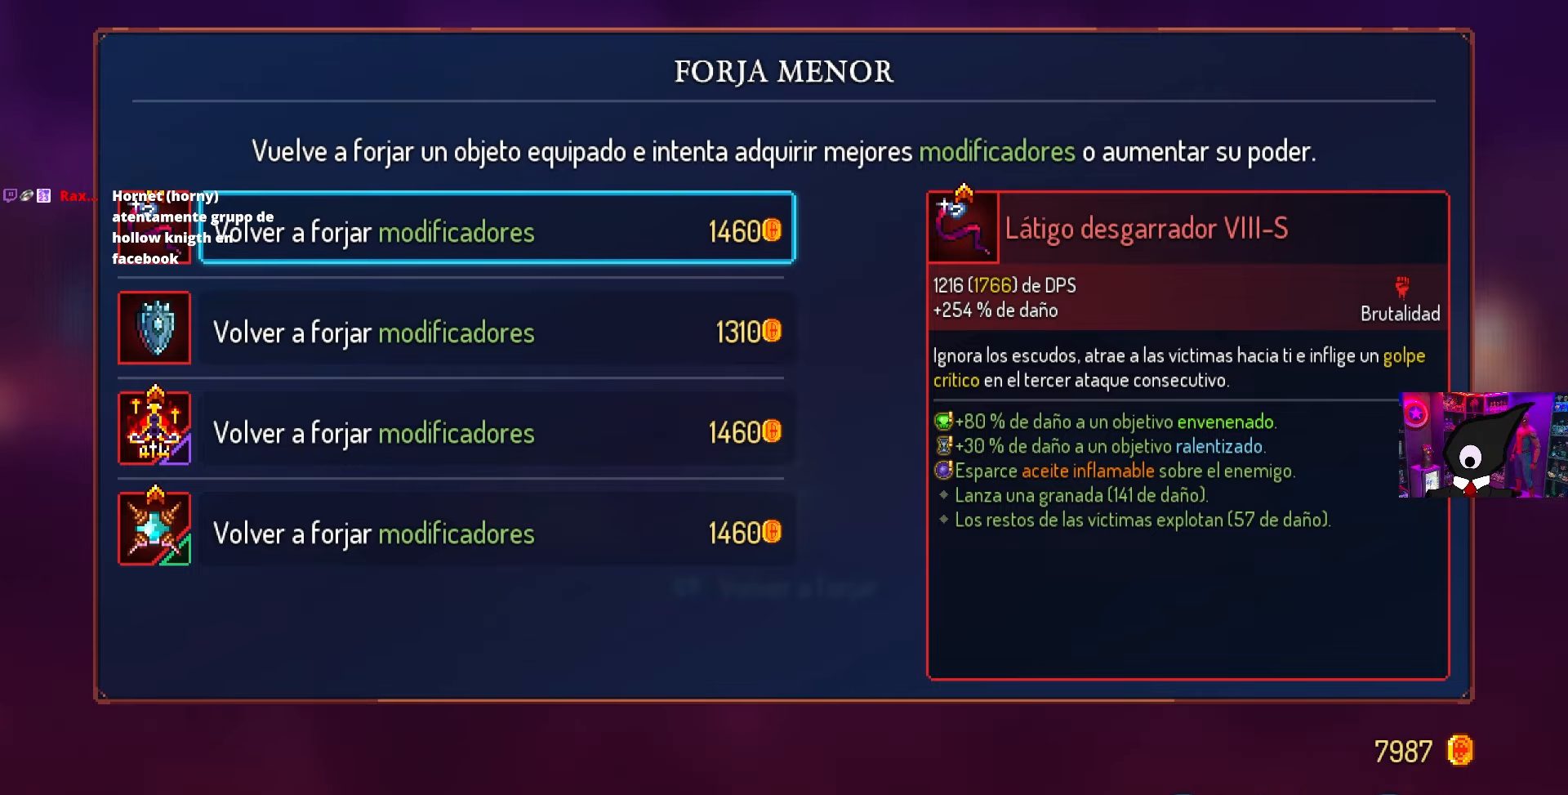
{"buttons": [], "left_stick": "center", "right_stick": "center", "events": []}
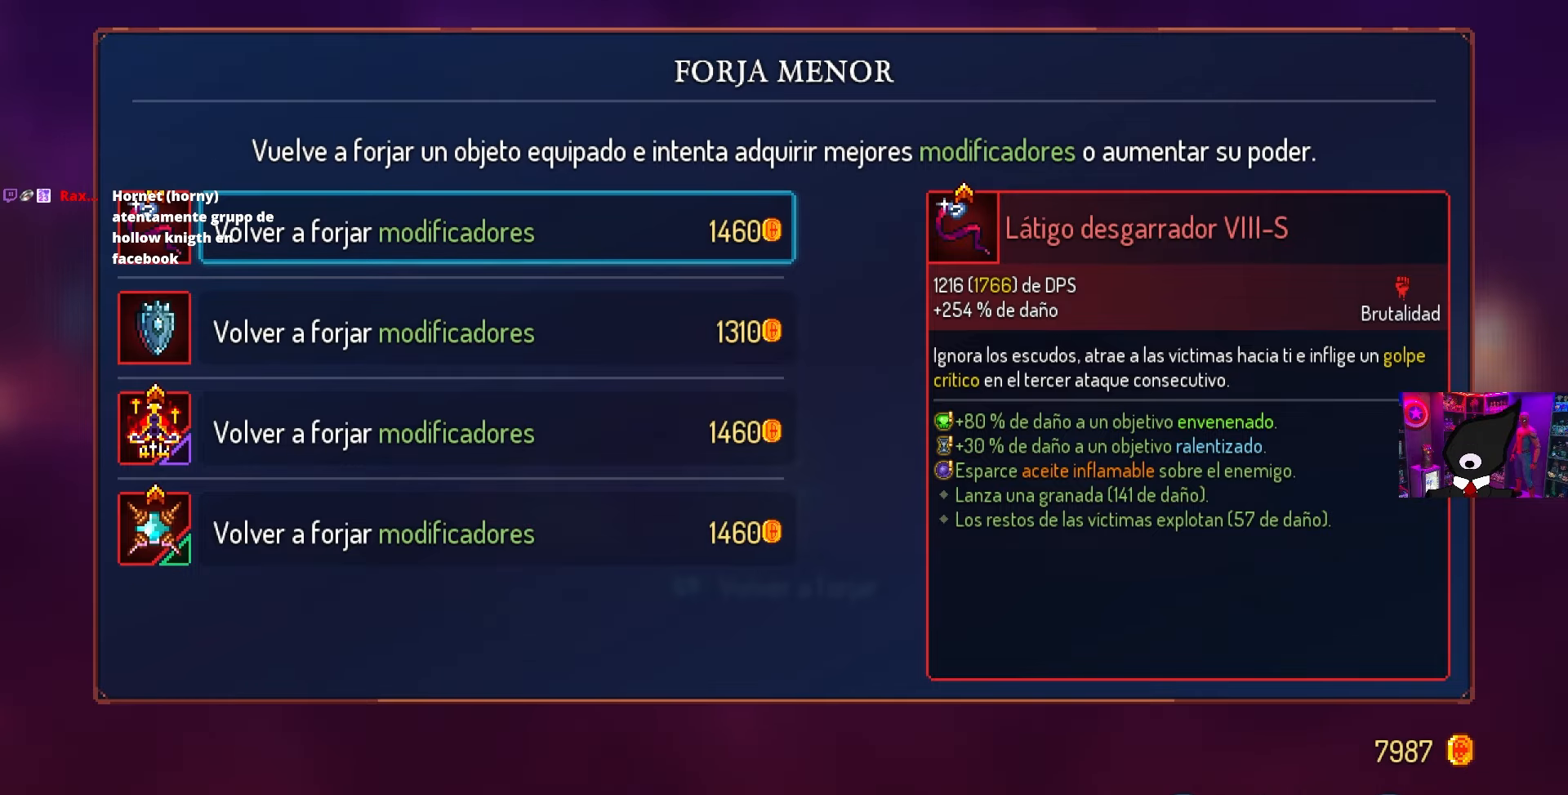
{"buttons": [], "left_stick": "center", "right_stick": "center", "events": []}
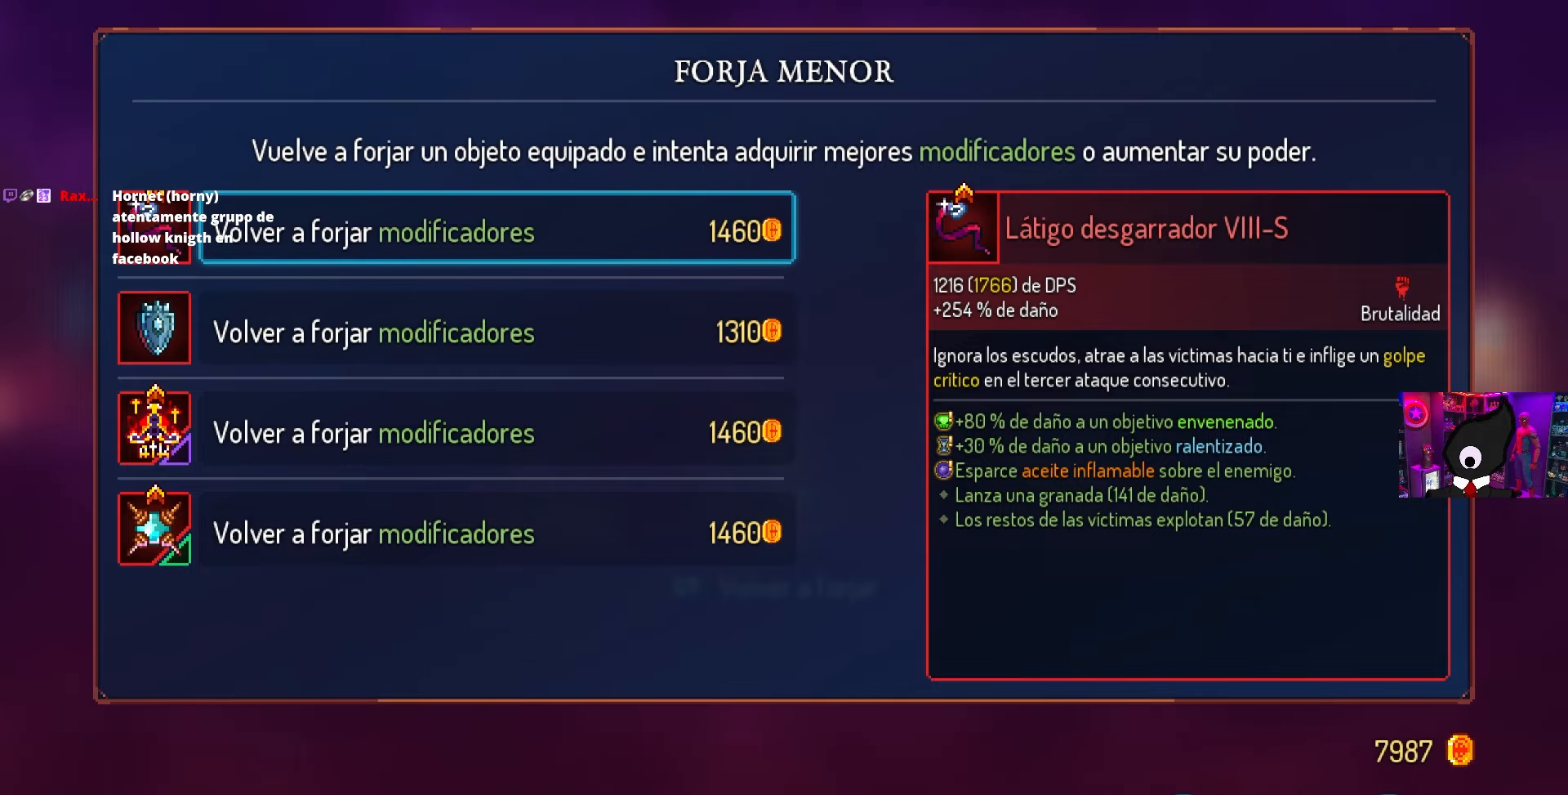
{"buttons": [], "left_stick": "center", "right_stick": "center", "events": [[100, "DPAD_DOWN", "down"], [217, "DPAD_DOWN", "up"], [283, "DPAD_DOWN", "down"], [400, "DPAD_DOWN", "up"]]}
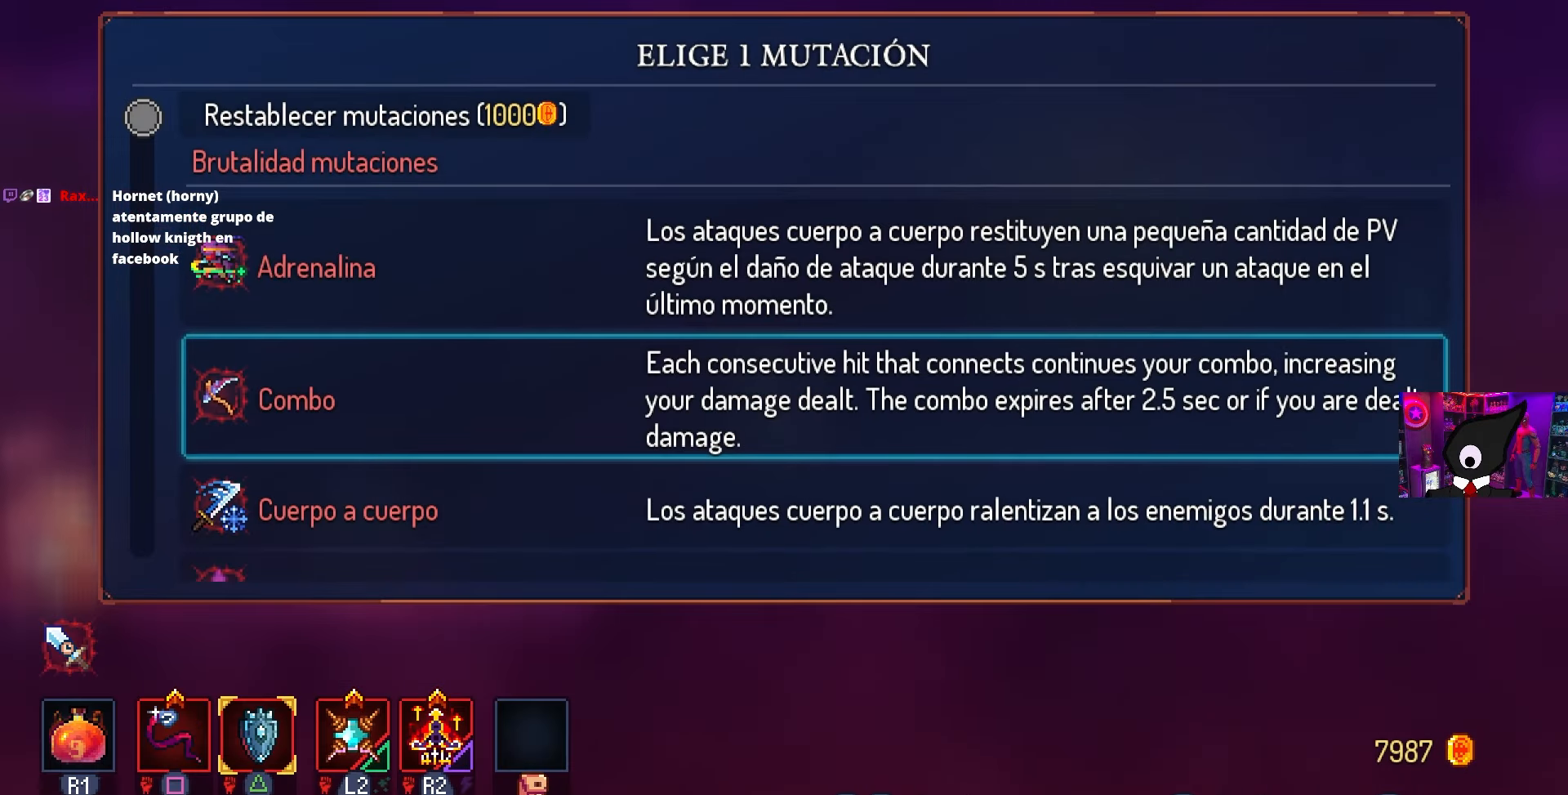
{"buttons": [], "left_stick": "center", "right_stick": "center", "events": [[133, "R1", "down"], [217, "R1", "up"]]}
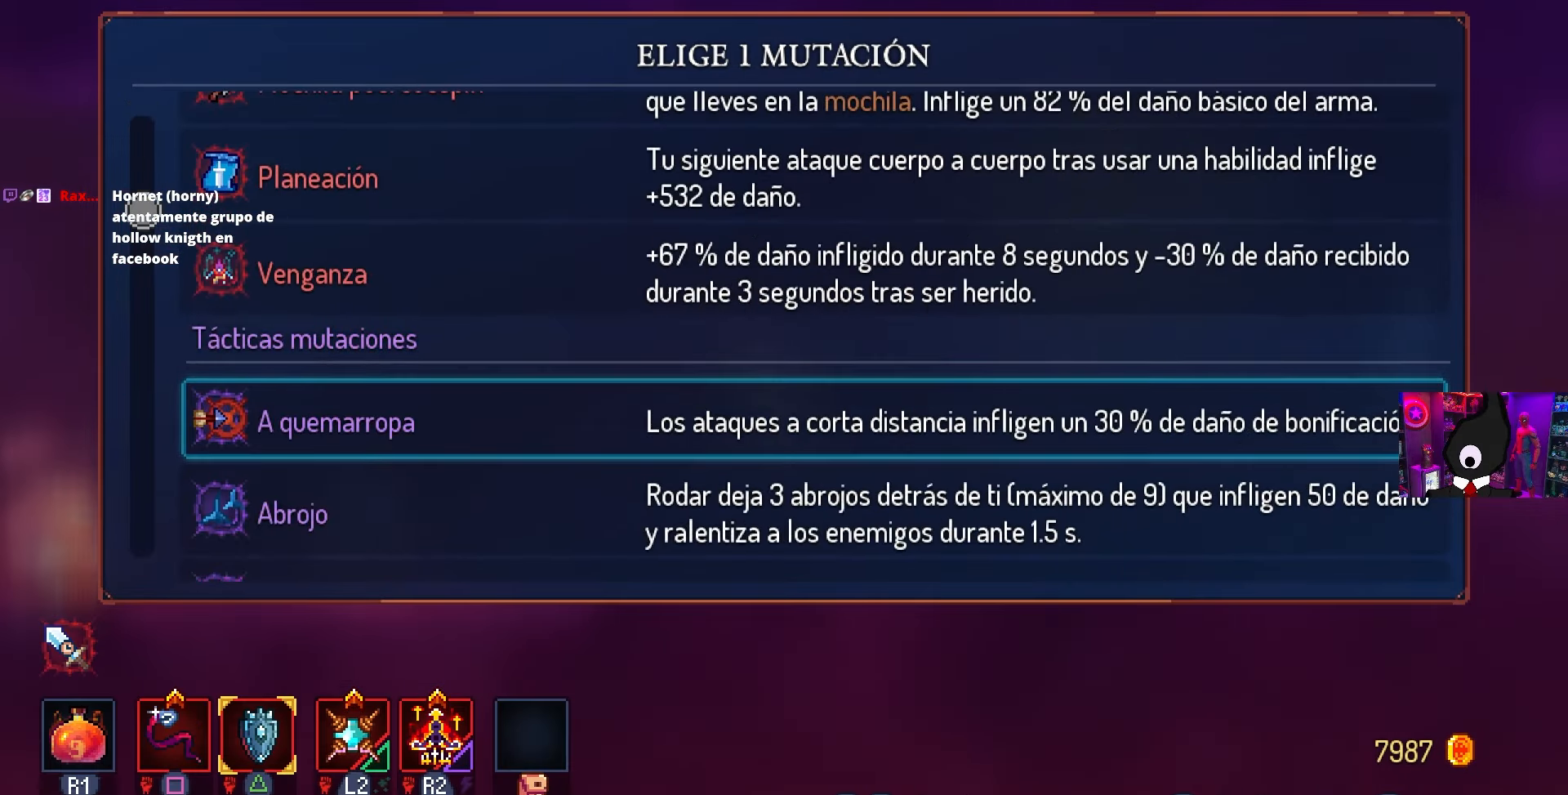
{"buttons": [], "left_stick": "center", "right_stick": "center", "events": []}
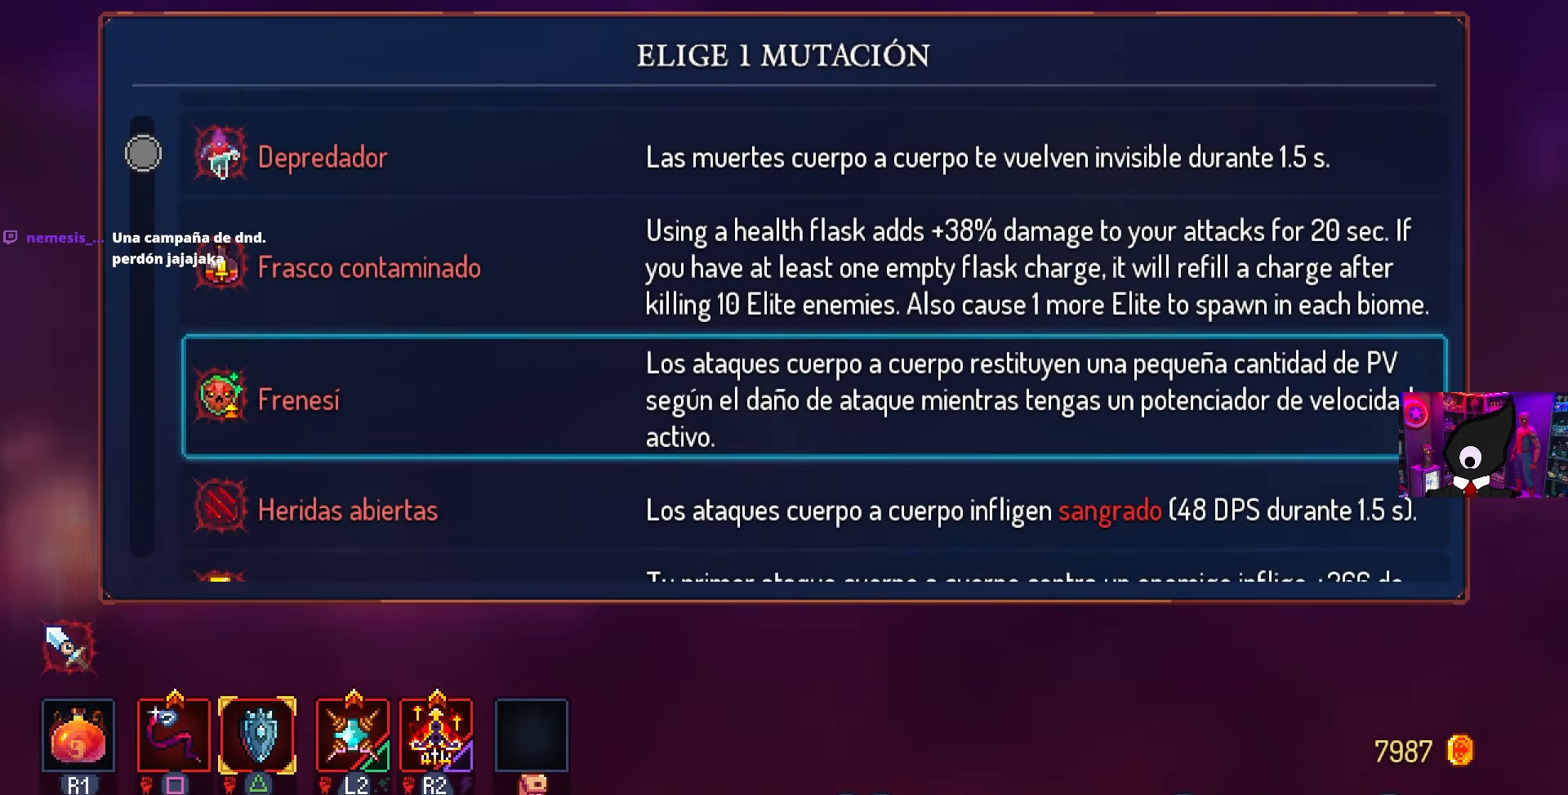
{"buttons": [], "left_stick": "center", "right_stick": "center", "events": [[300, "DPAD_UP", "down"], [433, "DPAD_UP", "up"]]}
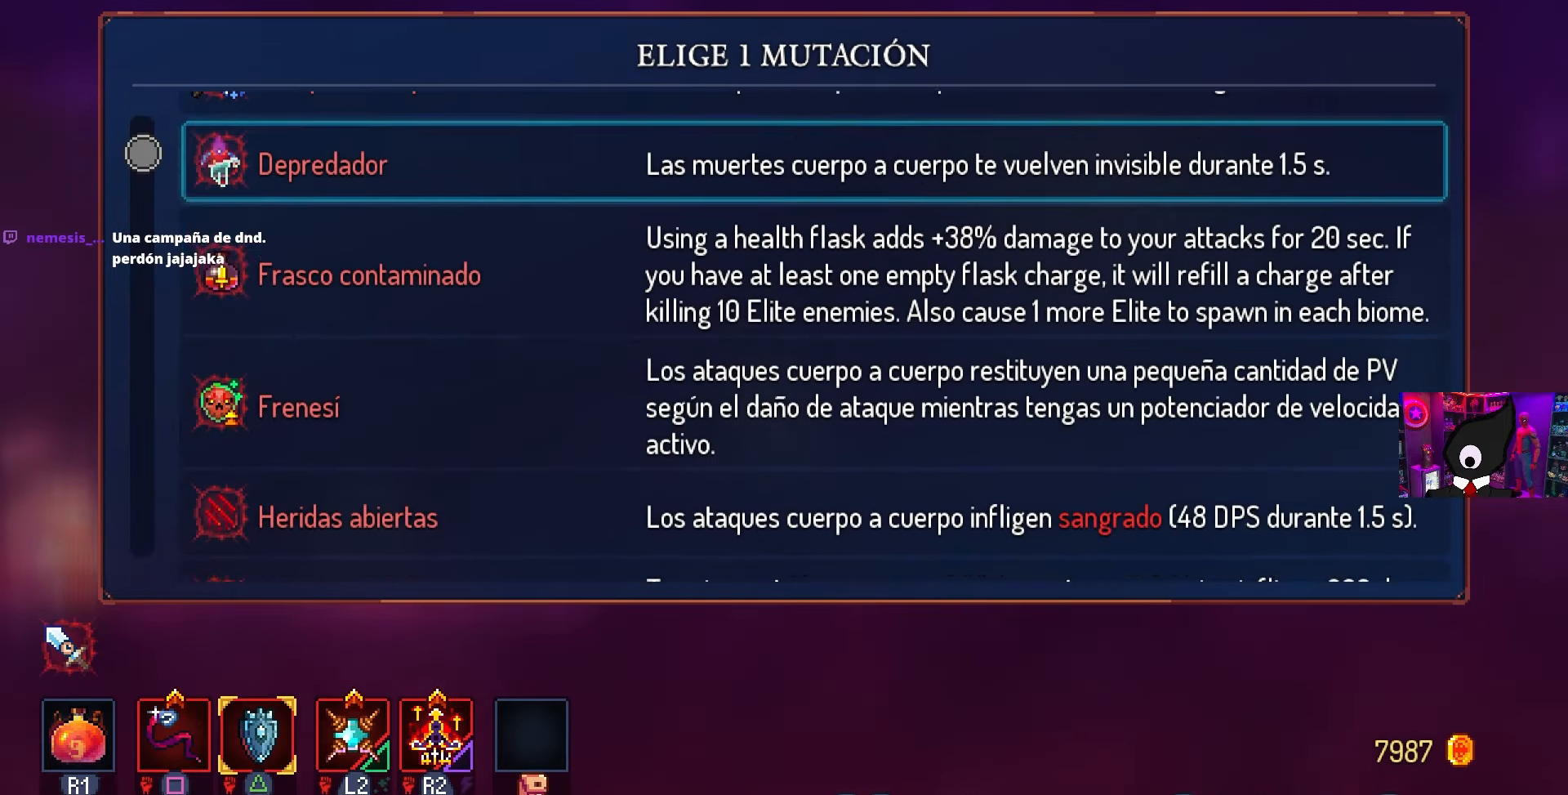
{"buttons": ["CIRCLE", "DPAD_RIGHT"], "left_stick": "center", "right_stick": "center", "events": [[17, "DPAD_UP", "down"], [133, "DPAD_UP", "up"], [317, "CROSS", "down"], [383, "CROSS", "up"], [483, "CIRCLE", "down"], [483, "DPAD_RIGHT", "down"]]}
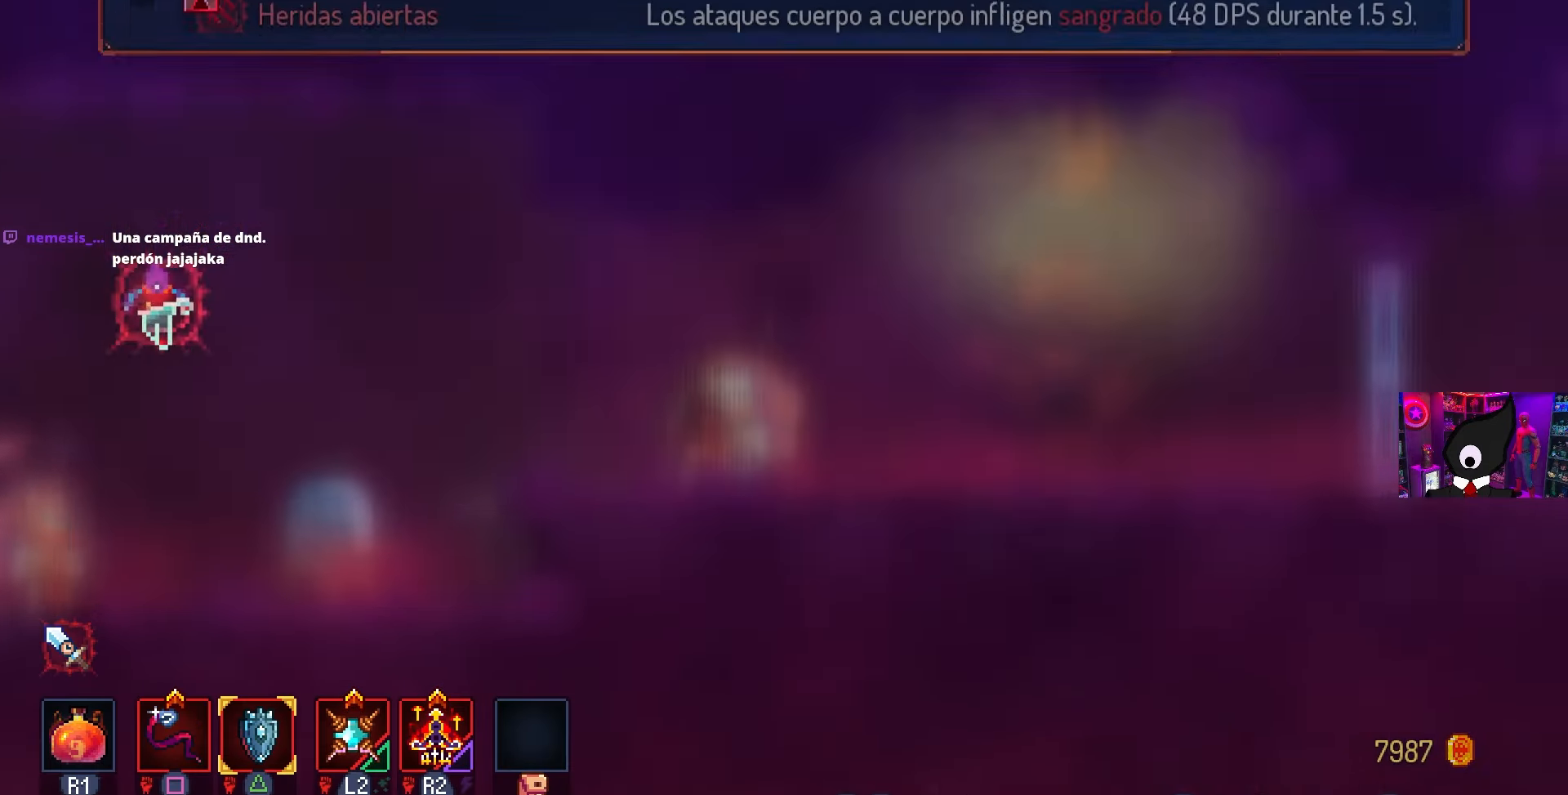
{"buttons": ["DPAD_RIGHT"], "left_stick": "center", "right_stick": "center", "events": [[33, "CIRCLE", "up"]]}
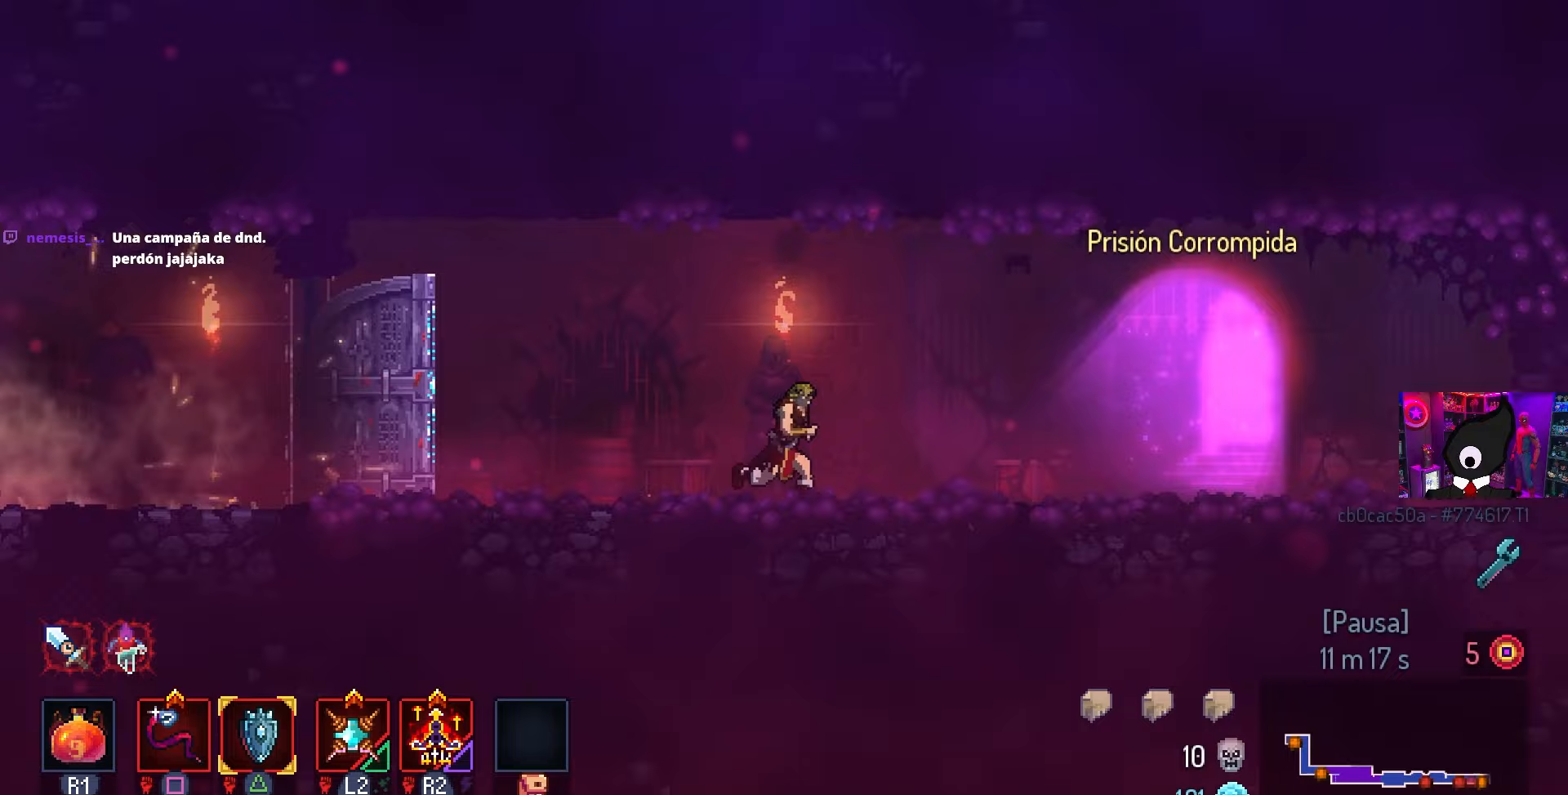
{"buttons": ["DPAD_RIGHT"], "left_stick": "center", "right_stick": "center", "events": []}
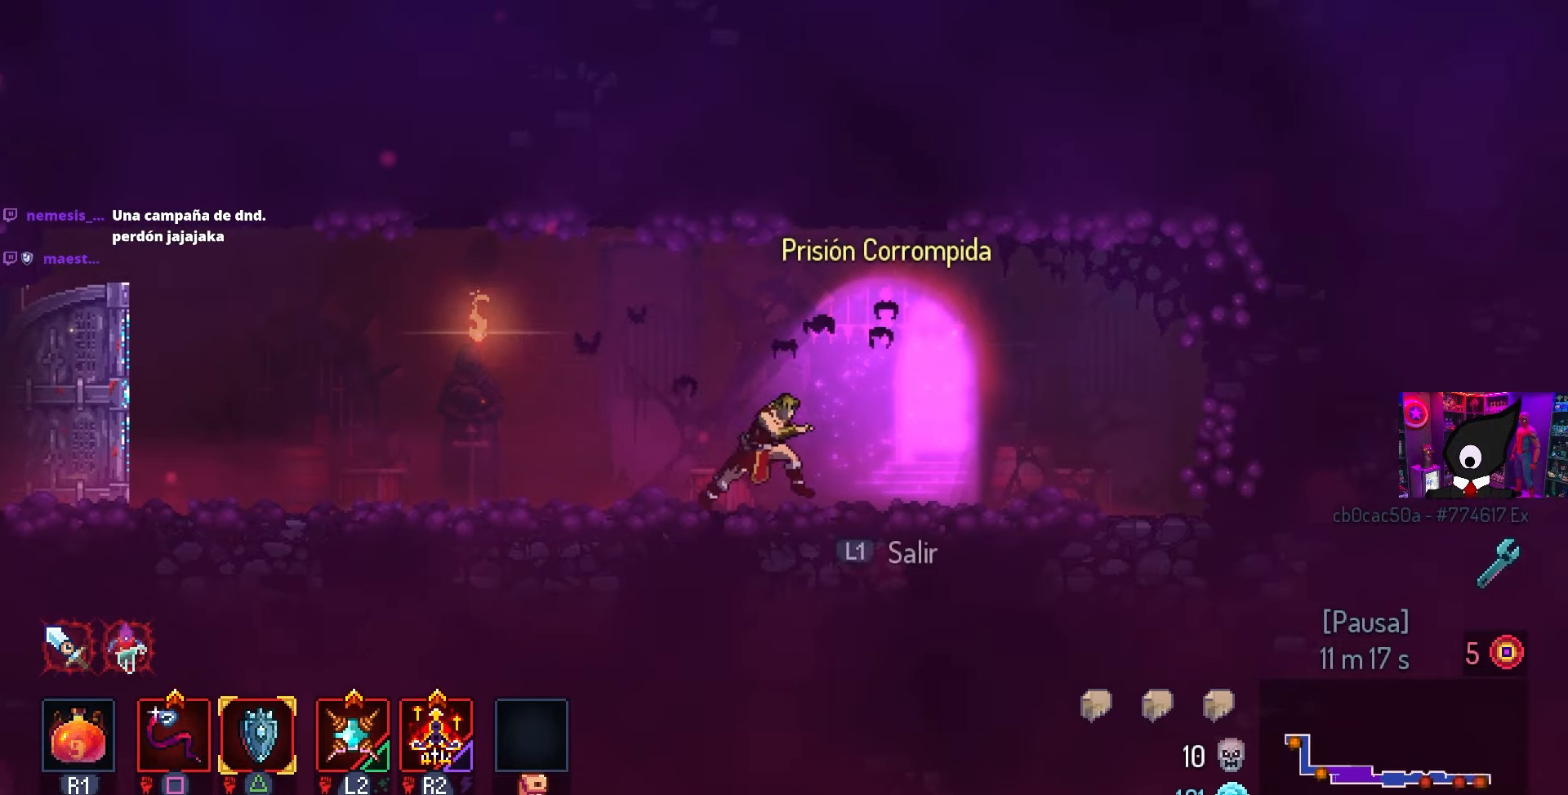
{"buttons": [], "left_stick": "center", "right_stick": "center", "events": [[150, "L1", "down"], [217, "DPAD_RIGHT", "up"], [317, "L1", "up"]]}